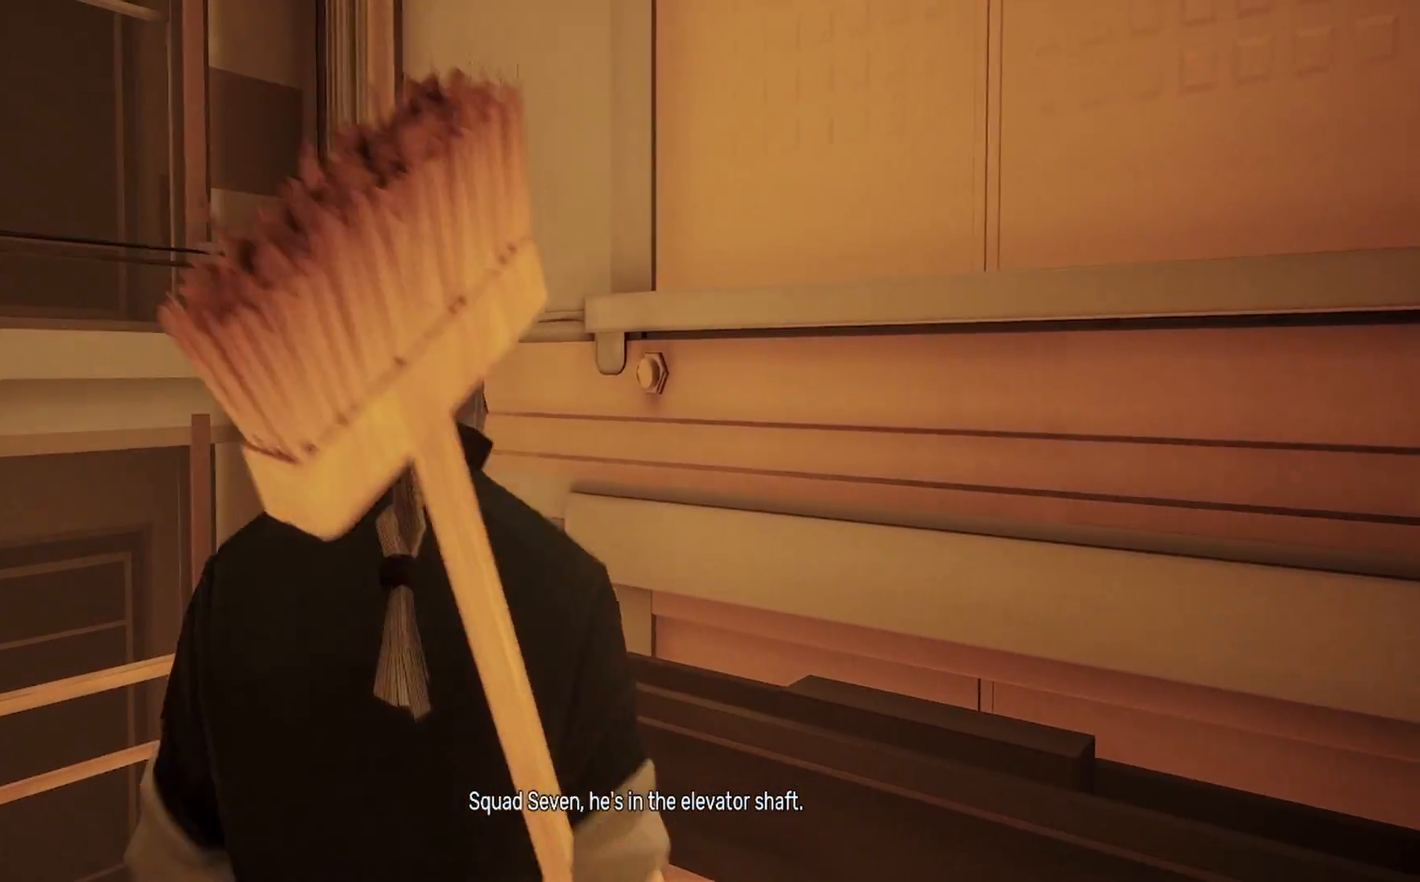
Gameplay with a controller (PlayStation layout); each line is a JSON object with the inputs held at the frame after it. "events" lists button and stick changes between this image and that frame as [ms after this image, input, new state], when the widget could be followed in between. Not read: R1.
{"buttons": [], "left_stick": "down", "right_stick": "center", "events": [[217, "CIRCLE", "down"], [300, "CIRCLE", "up"], [417, "CIRCLE", "down"], [500, "CIRCLE", "up"]]}
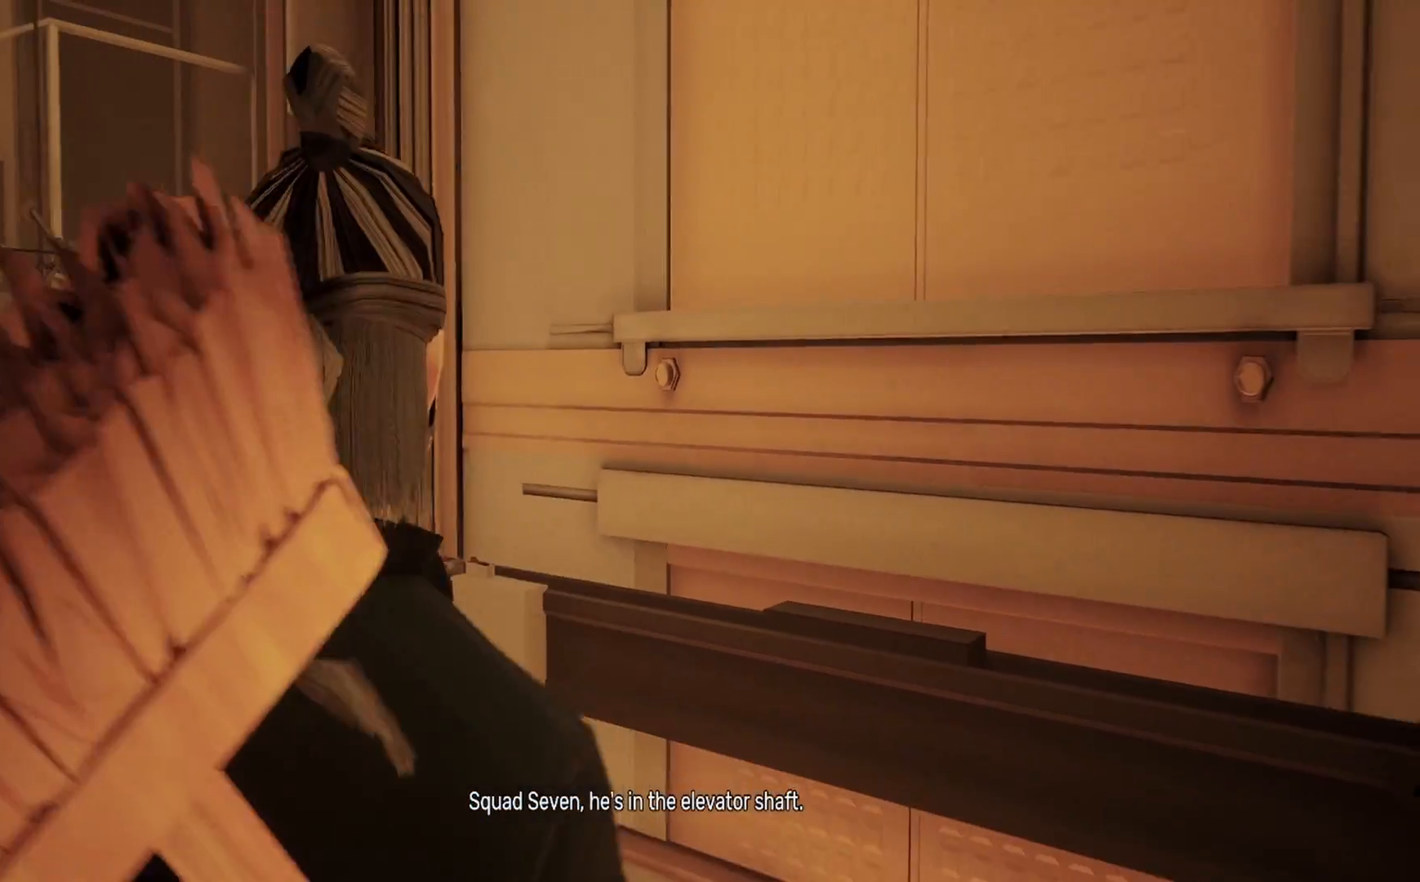
{"buttons": [], "left_stick": "center", "right_stick": "down", "events": [[100, "left_stick", "center"], [167, "right_stick", "down"]]}
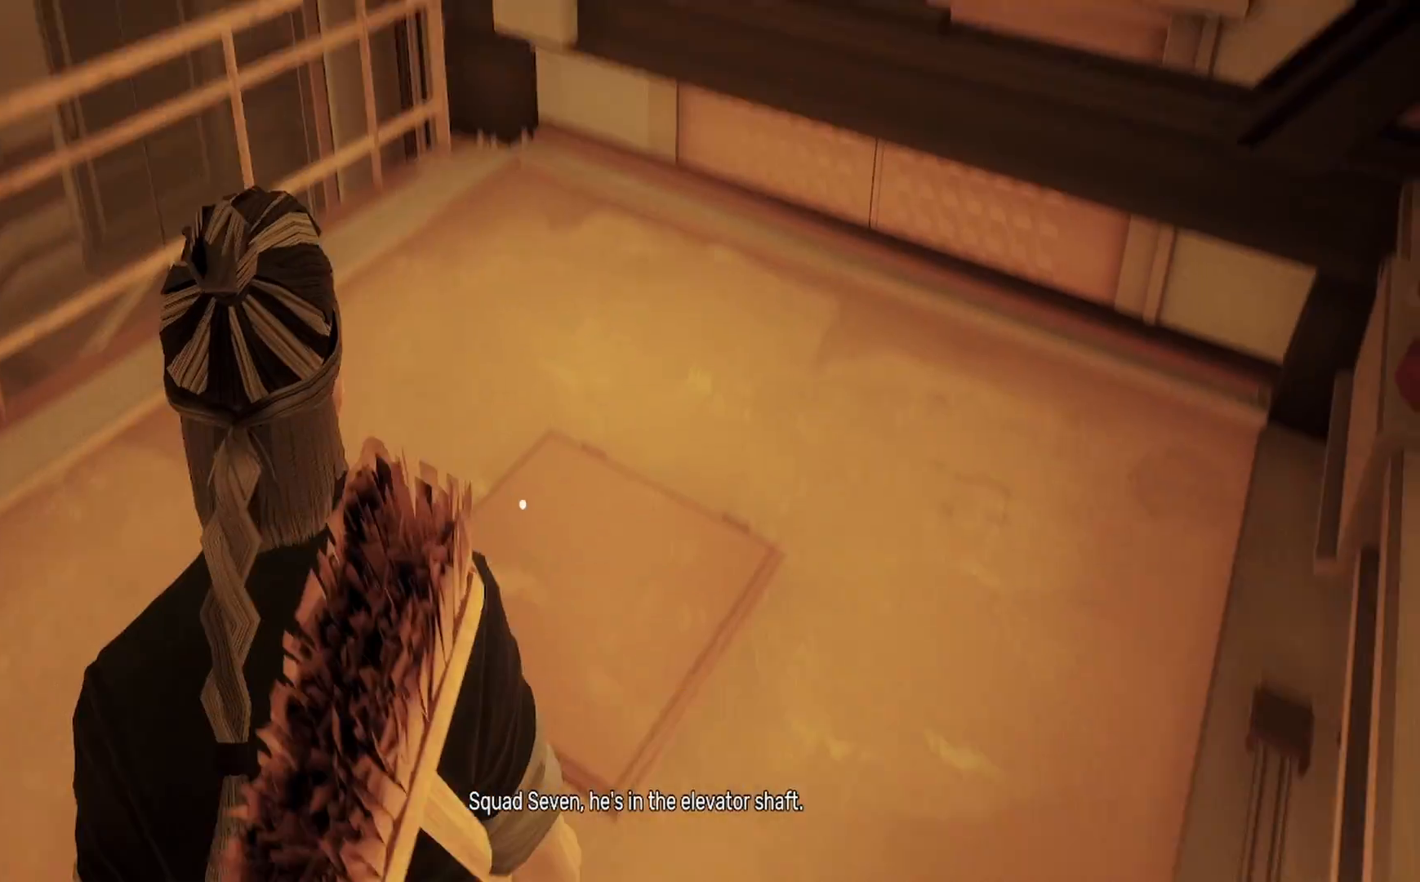
{"buttons": [], "left_stick": "up", "right_stick": "center", "events": [[100, "right_stick", "center"], [233, "CIRCLE", "down"], [267, "left_stick", "up"], [317, "CIRCLE", "up"]]}
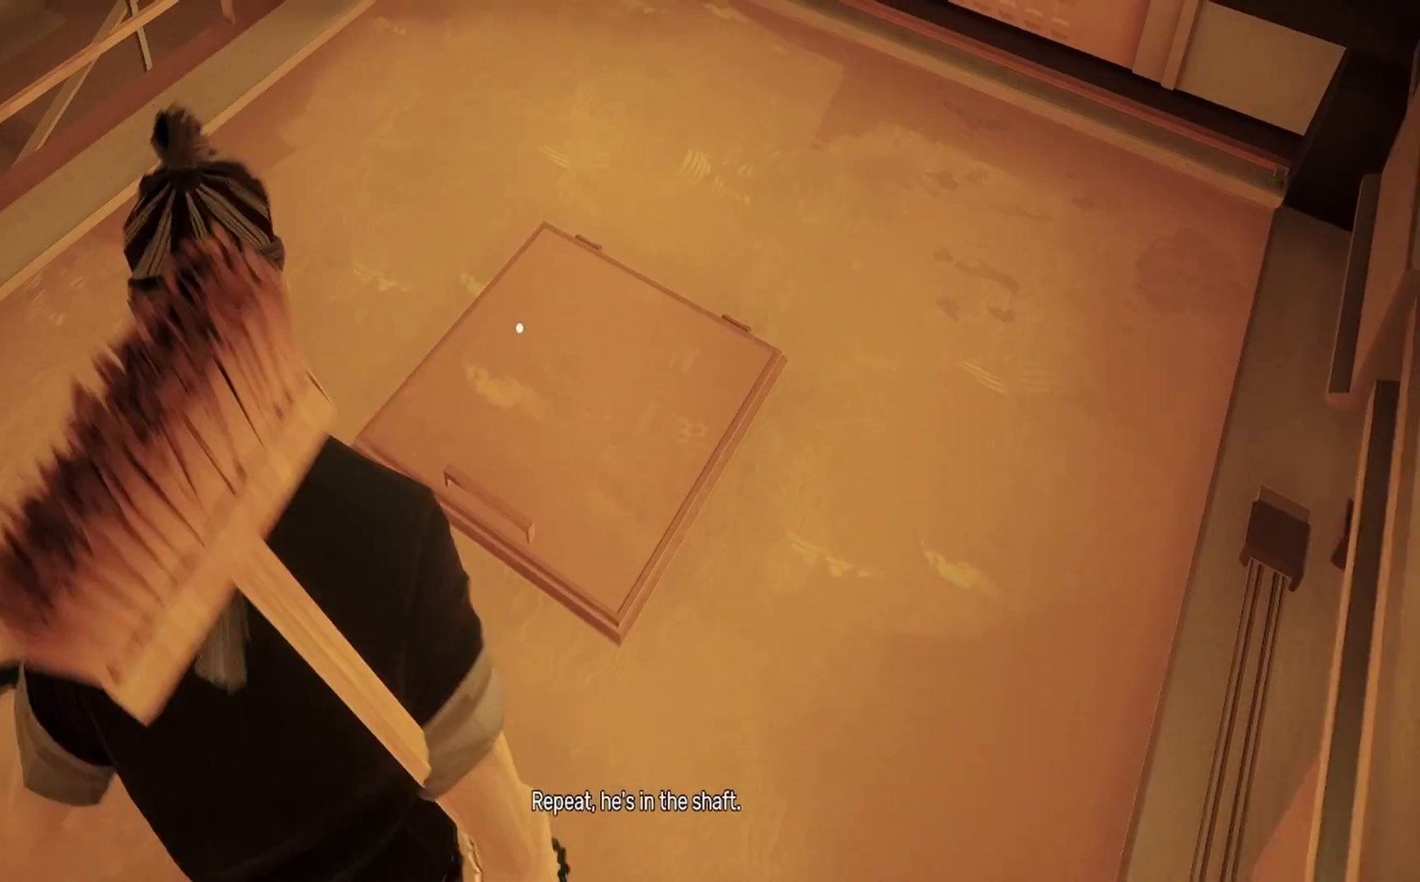
{"buttons": [], "left_stick": "center", "right_stick": "center", "events": [[133, "CIRCLE", "down"], [200, "CIRCLE", "up"], [267, "left_stick", "center"], [283, "CIRCLE", "down"], [350, "CIRCLE", "up"]]}
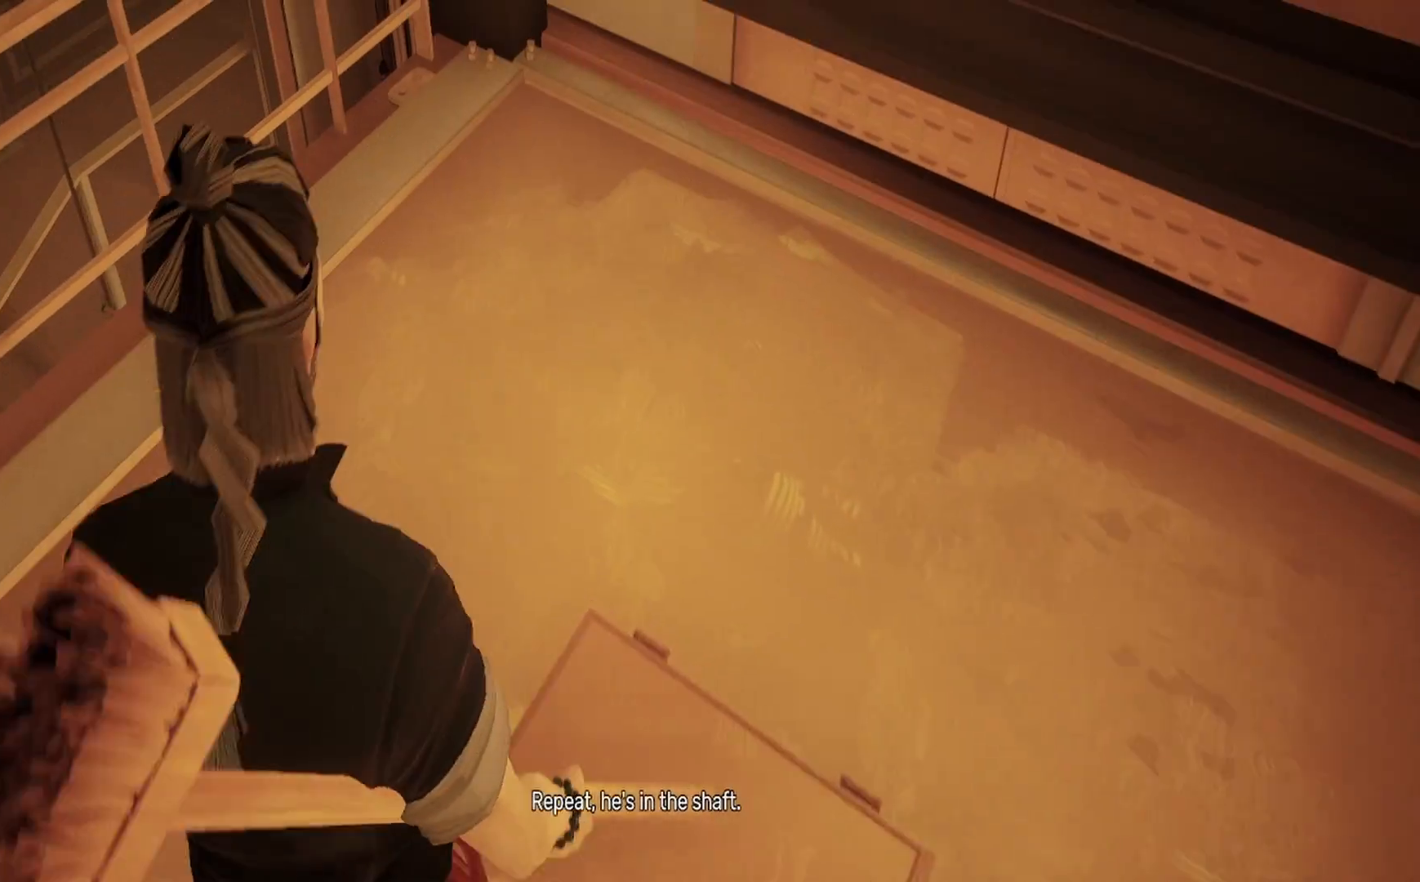
{"buttons": [], "left_stick": "down", "right_stick": "center", "events": [[150, "CROSS", "down"], [250, "CROSS", "up"], [300, "left_stick", "down"]]}
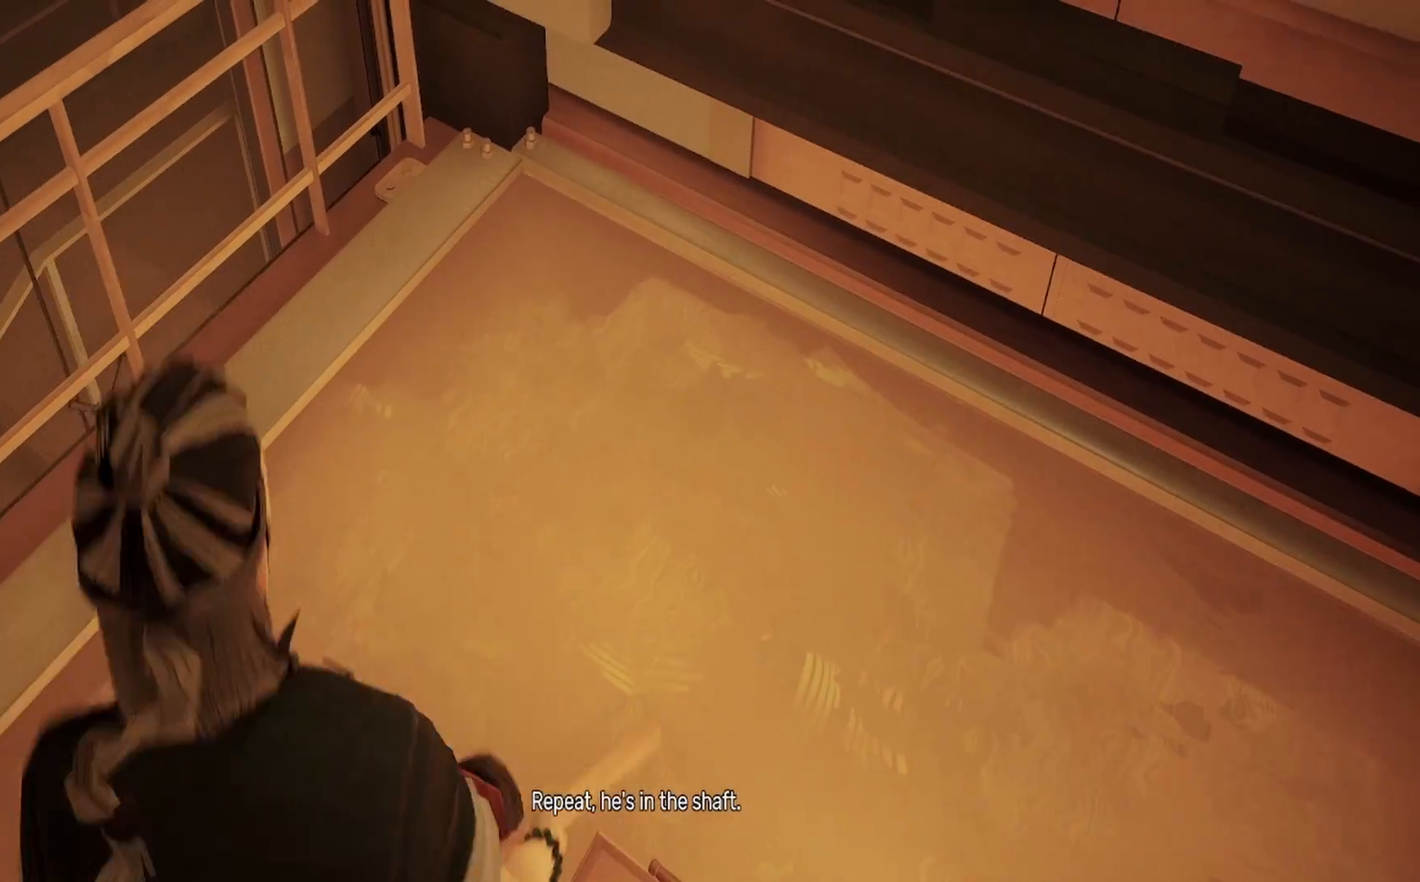
{"buttons": ["CROSS"], "left_stick": "center", "right_stick": "center", "events": [[433, "left_stick", "center"], [467, "CROSS", "down"]]}
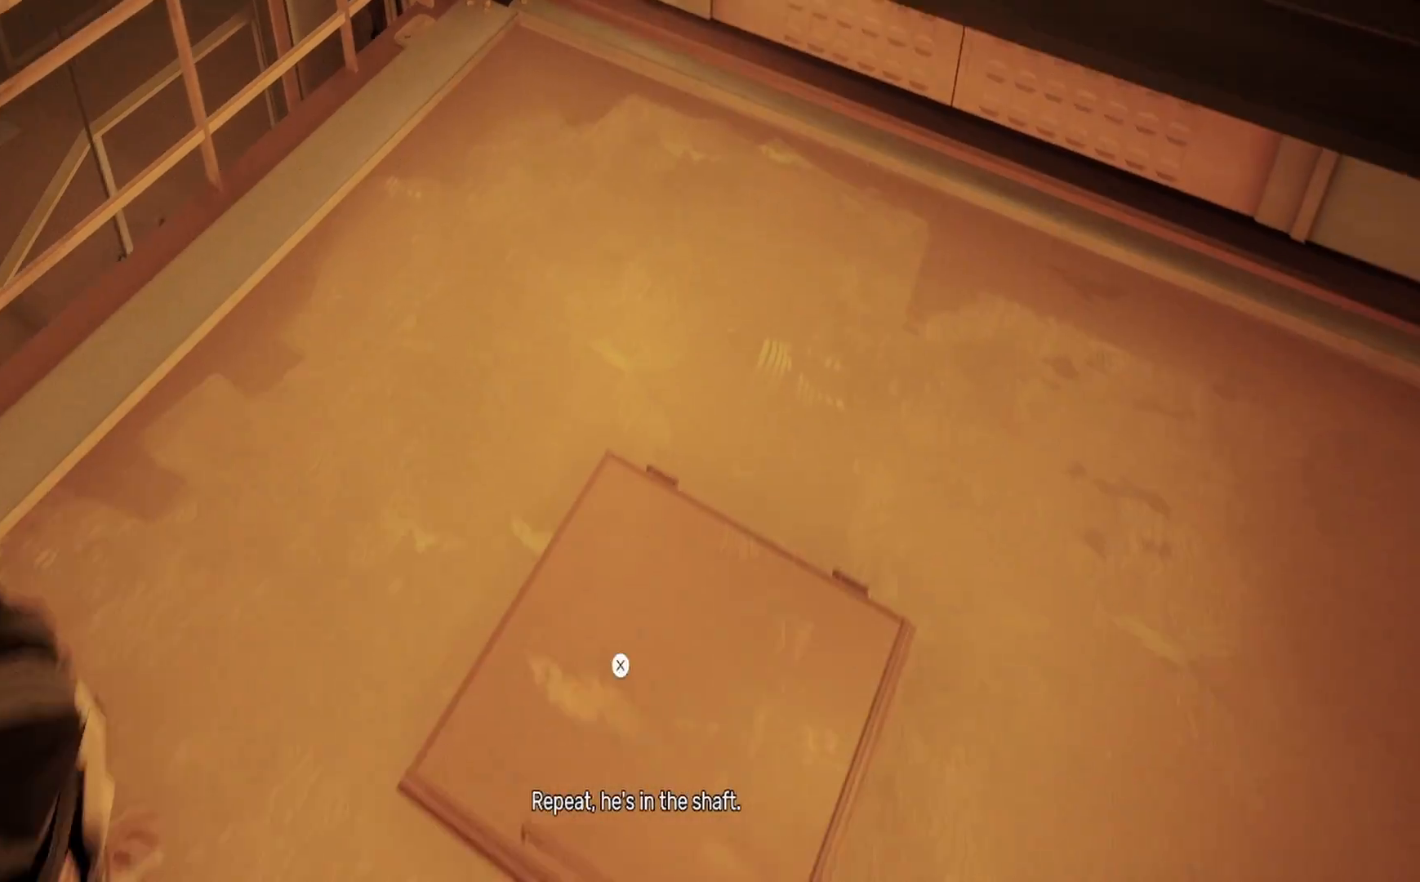
{"buttons": [], "left_stick": "center", "right_stick": "center", "events": [[50, "CROSS", "up"], [183, "CROSS", "down"], [300, "CROSS", "up"]]}
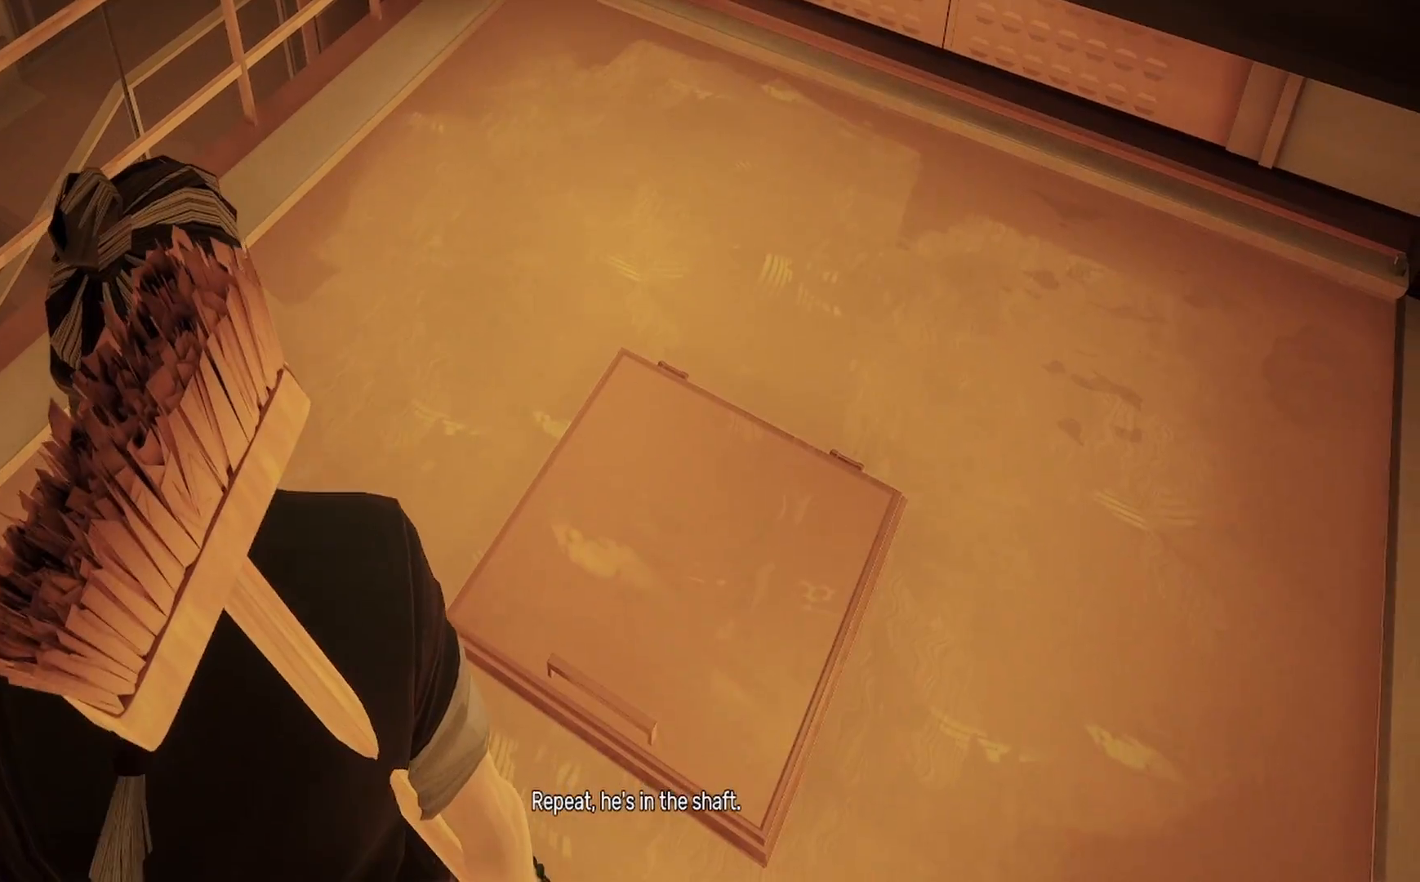
{"buttons": [], "left_stick": "center", "right_stick": "center", "events": [[100, "right_stick", "right"], [283, "right_stick", "center"]]}
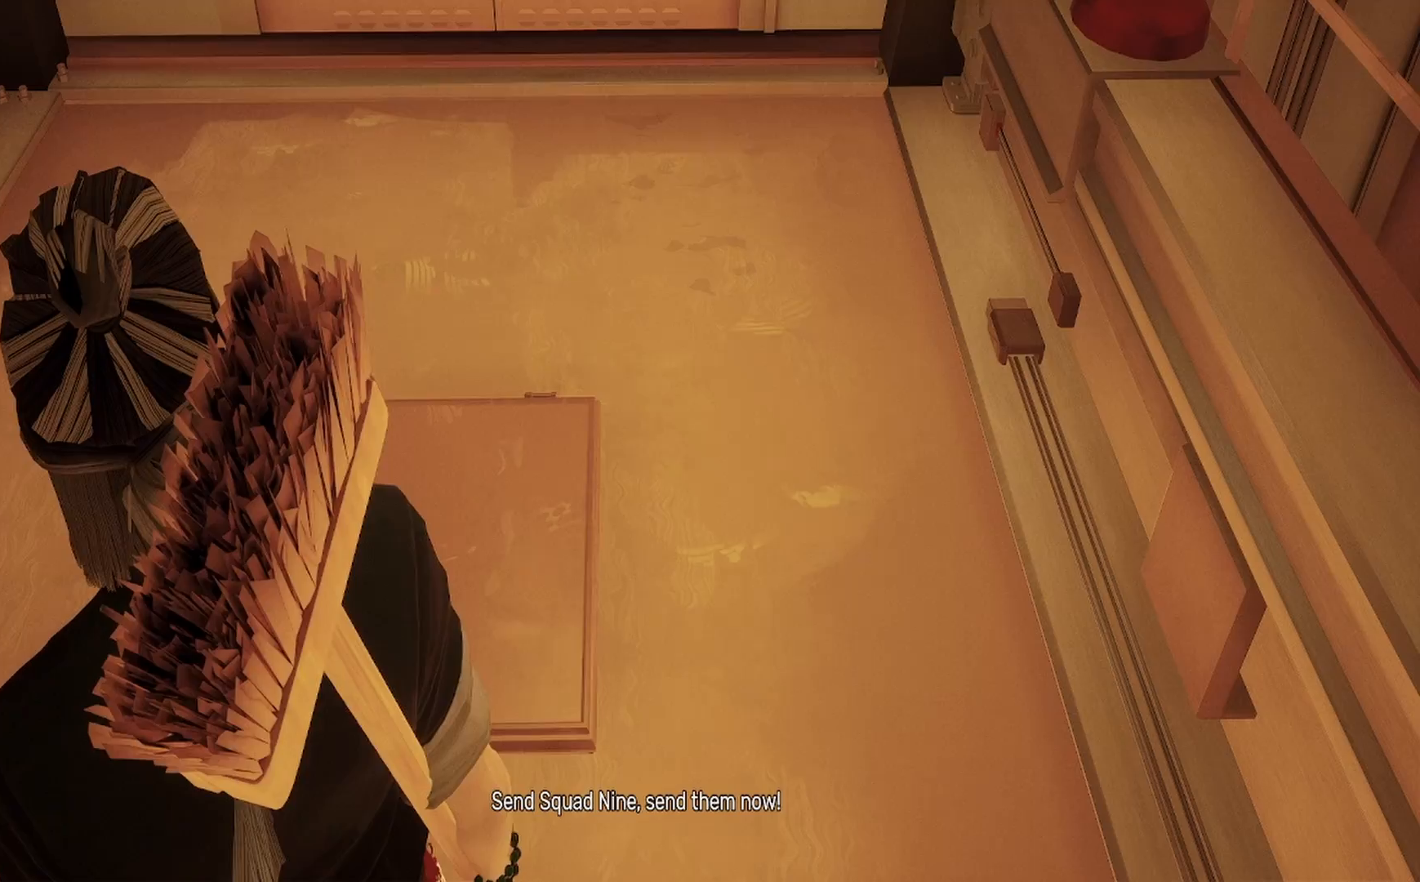
{"buttons": ["CROSS"], "left_stick": "center", "right_stick": "center", "events": [[17, "left_stick", "up-right"], [100, "CROSS", "down"], [217, "CROSS", "up"], [217, "left_stick", "center"], [283, "CROSS", "down"], [367, "CROSS", "up"], [450, "CROSS", "down"]]}
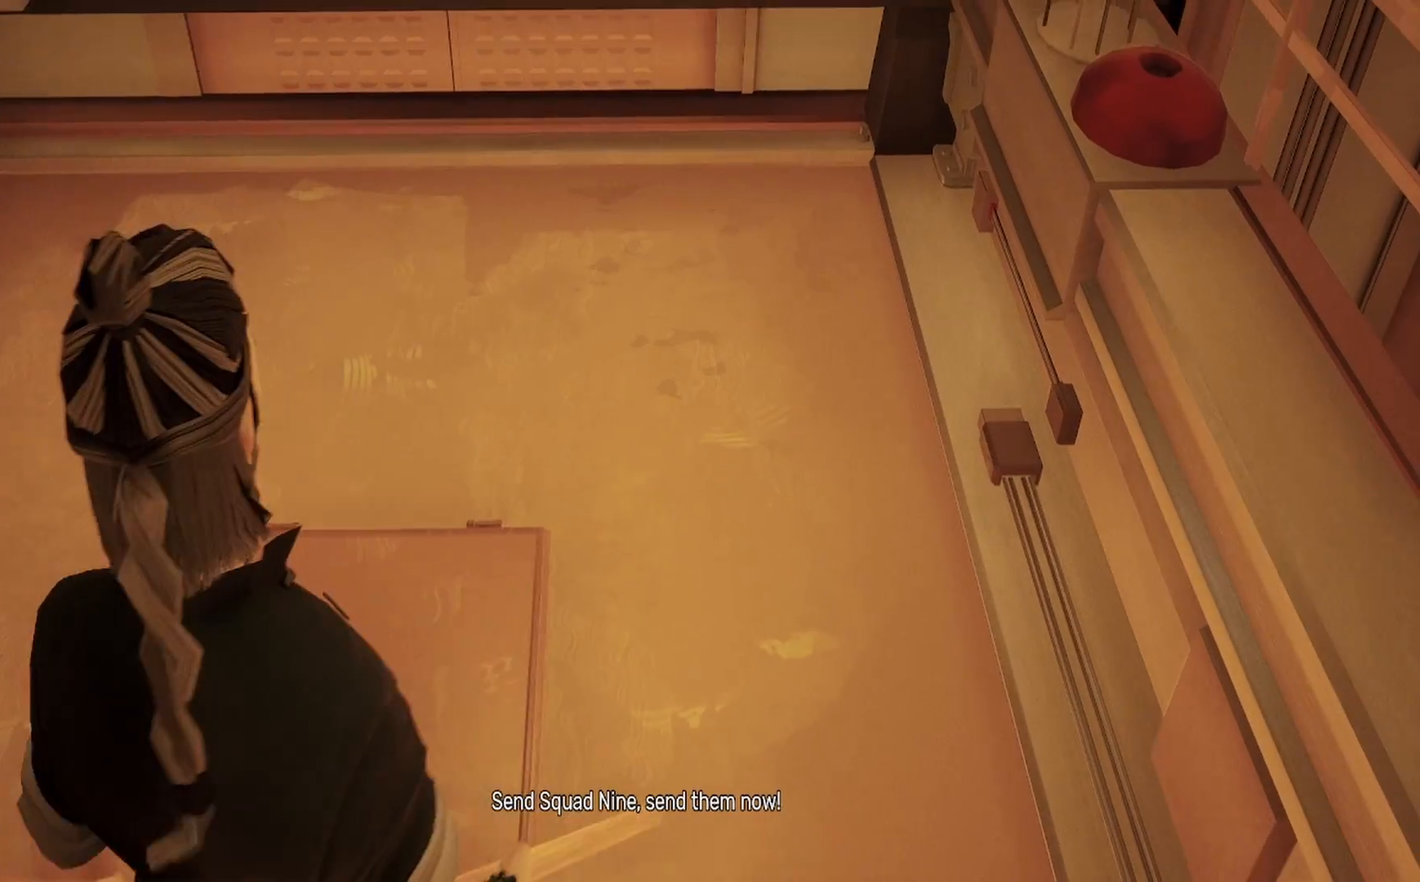
{"buttons": ["CROSS"], "left_stick": "down-left", "right_stick": "center", "events": [[50, "CROSS", "up"], [150, "CROSS", "down"], [217, "CROSS", "up"], [217, "left_stick", "down-left"], [317, "CROSS", "down"], [400, "CROSS", "up"], [483, "CROSS", "down"]]}
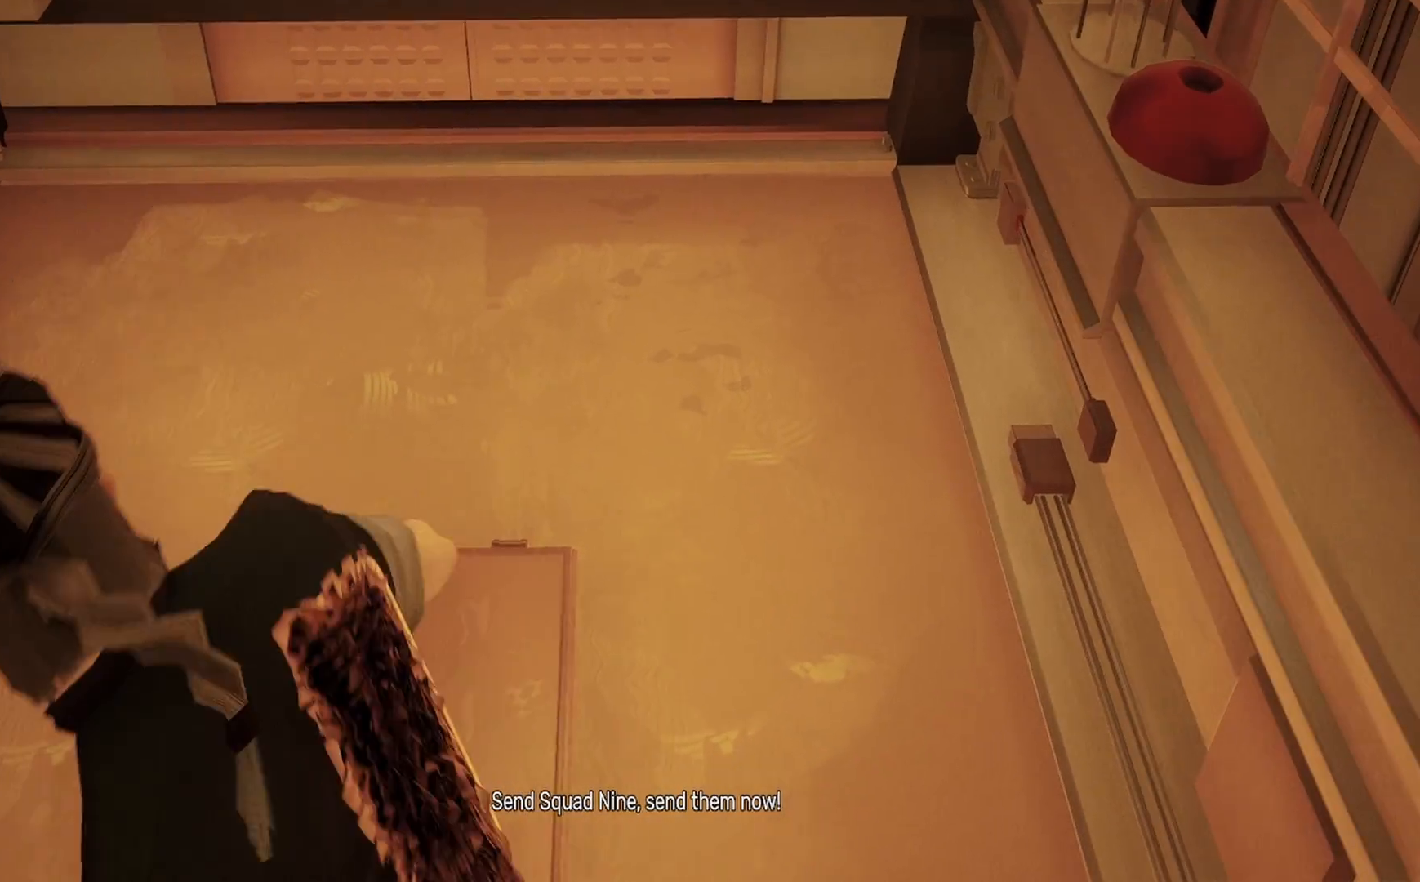
{"buttons": [], "left_stick": "center", "right_stick": "center", "events": [[83, "CROSS", "up"], [267, "left_stick", "up"], [283, "right_stick", "up-right"], [417, "left_stick", "center"], [450, "right_stick", "center"]]}
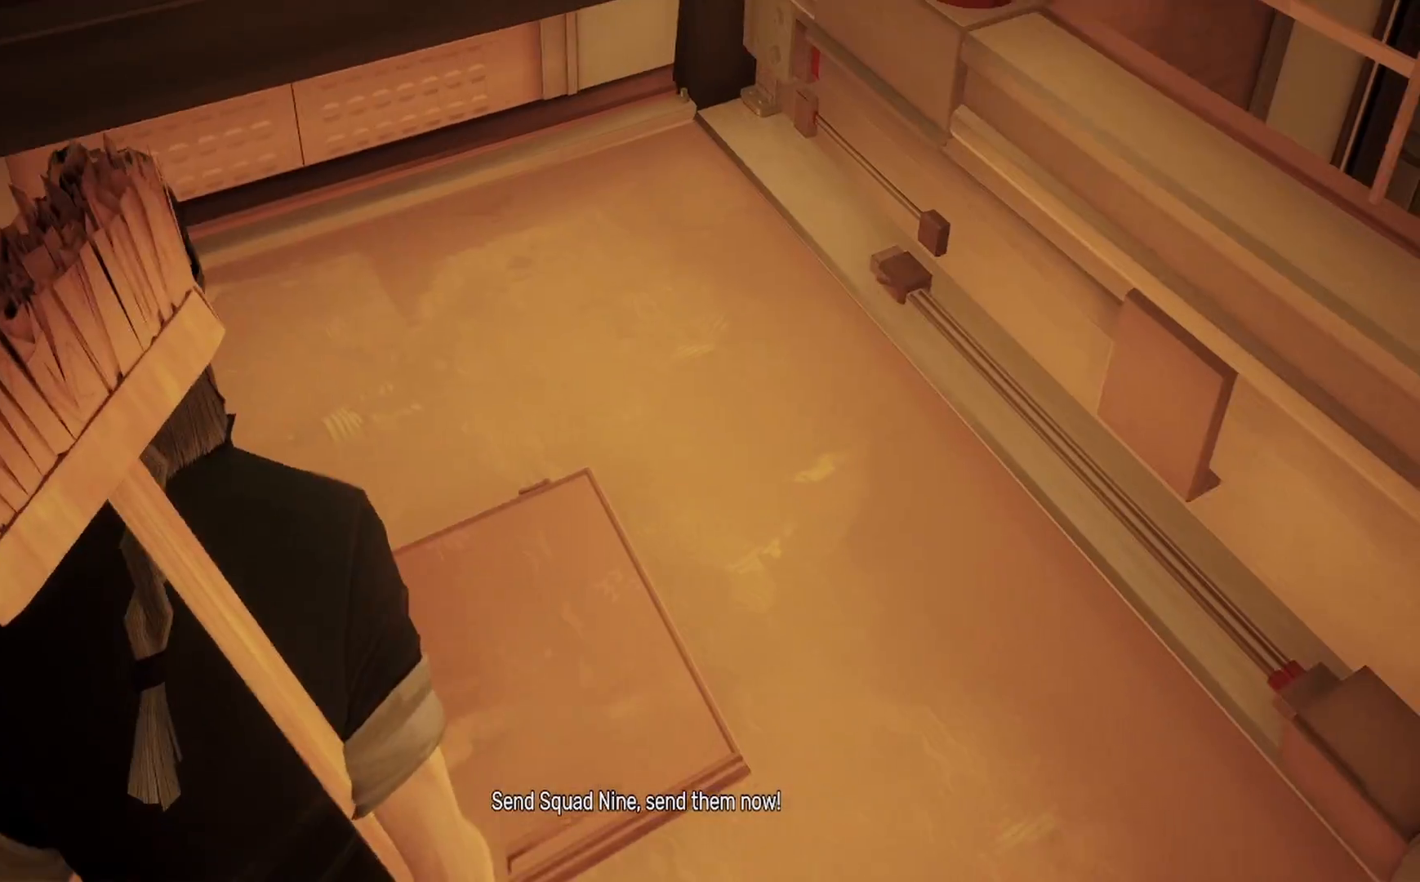
{"buttons": [], "left_stick": "down-left", "right_stick": "right", "events": [[133, "right_stick", "right"], [183, "left_stick", "down"], [283, "right_stick", "center"], [433, "right_stick", "right"], [450, "left_stick", "down-left"]]}
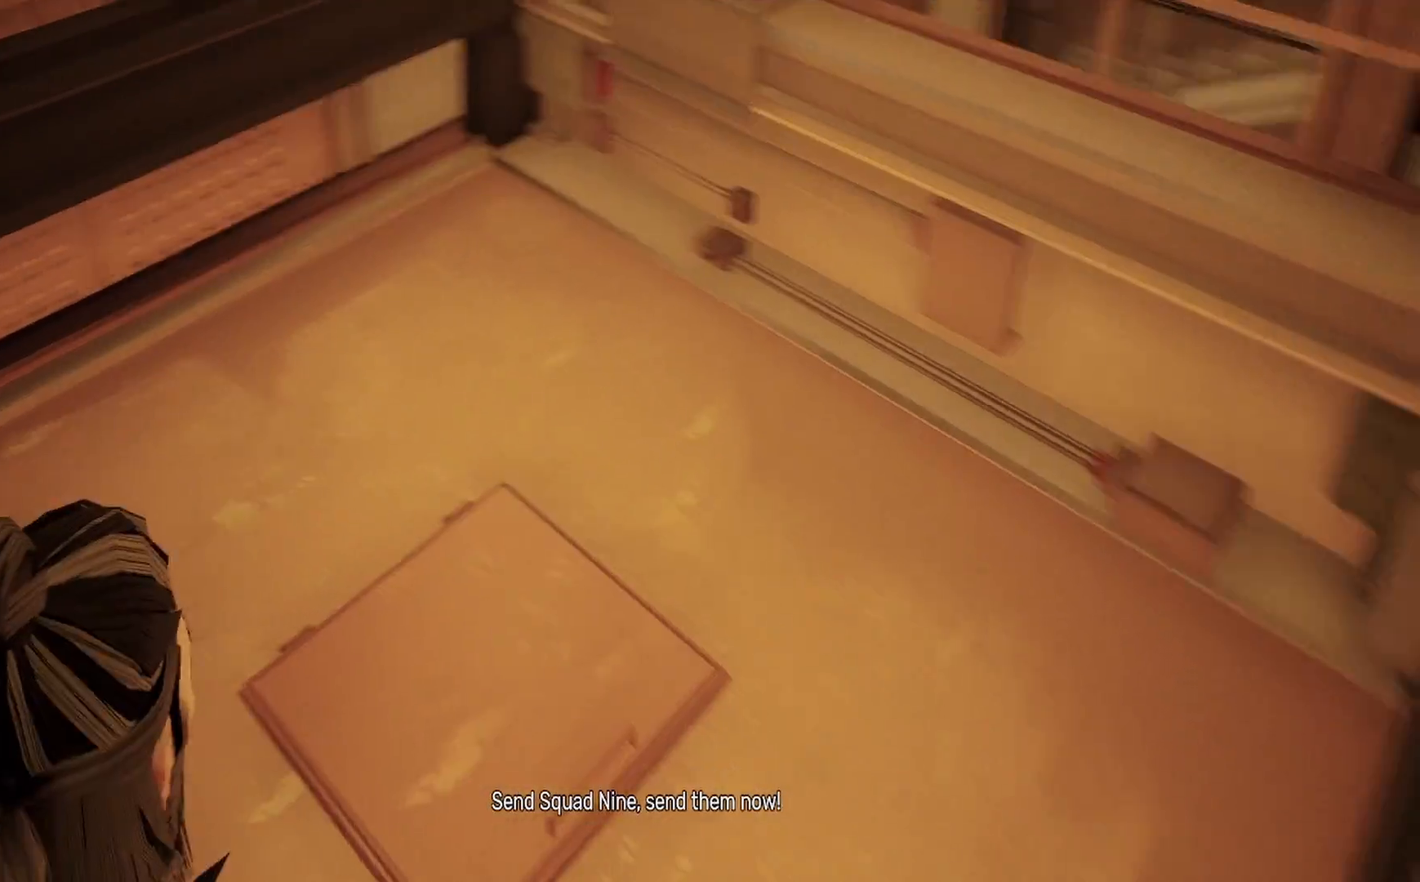
{"buttons": [], "left_stick": "center", "right_stick": "up", "events": [[17, "left_stick", "left"], [200, "left_stick", "center"], [233, "right_stick", "center"], [350, "right_stick", "up"]]}
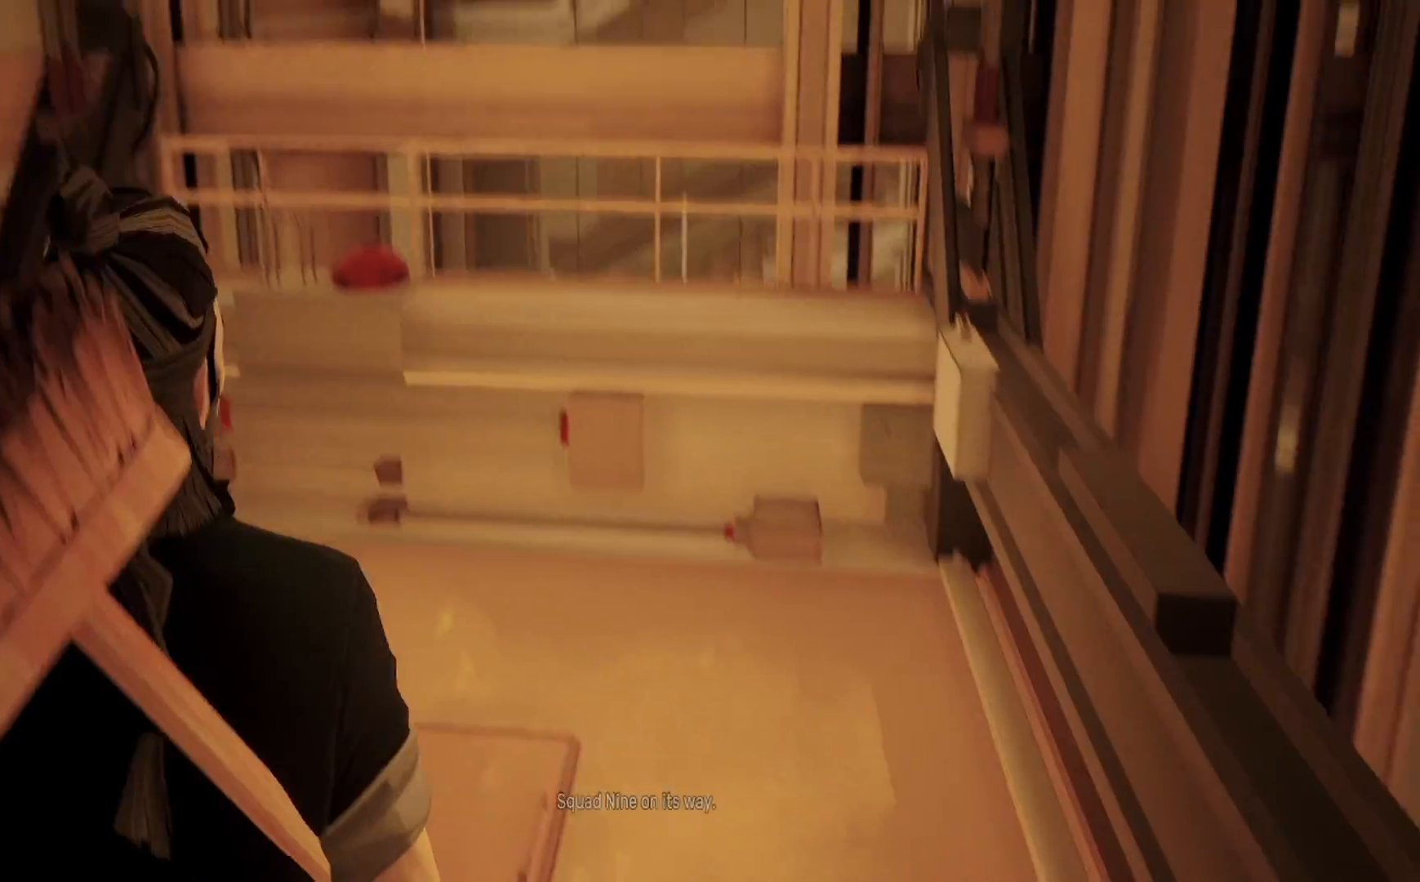
{"buttons": [], "left_stick": "center", "right_stick": "center", "events": [[50, "right_stick", "center"]]}
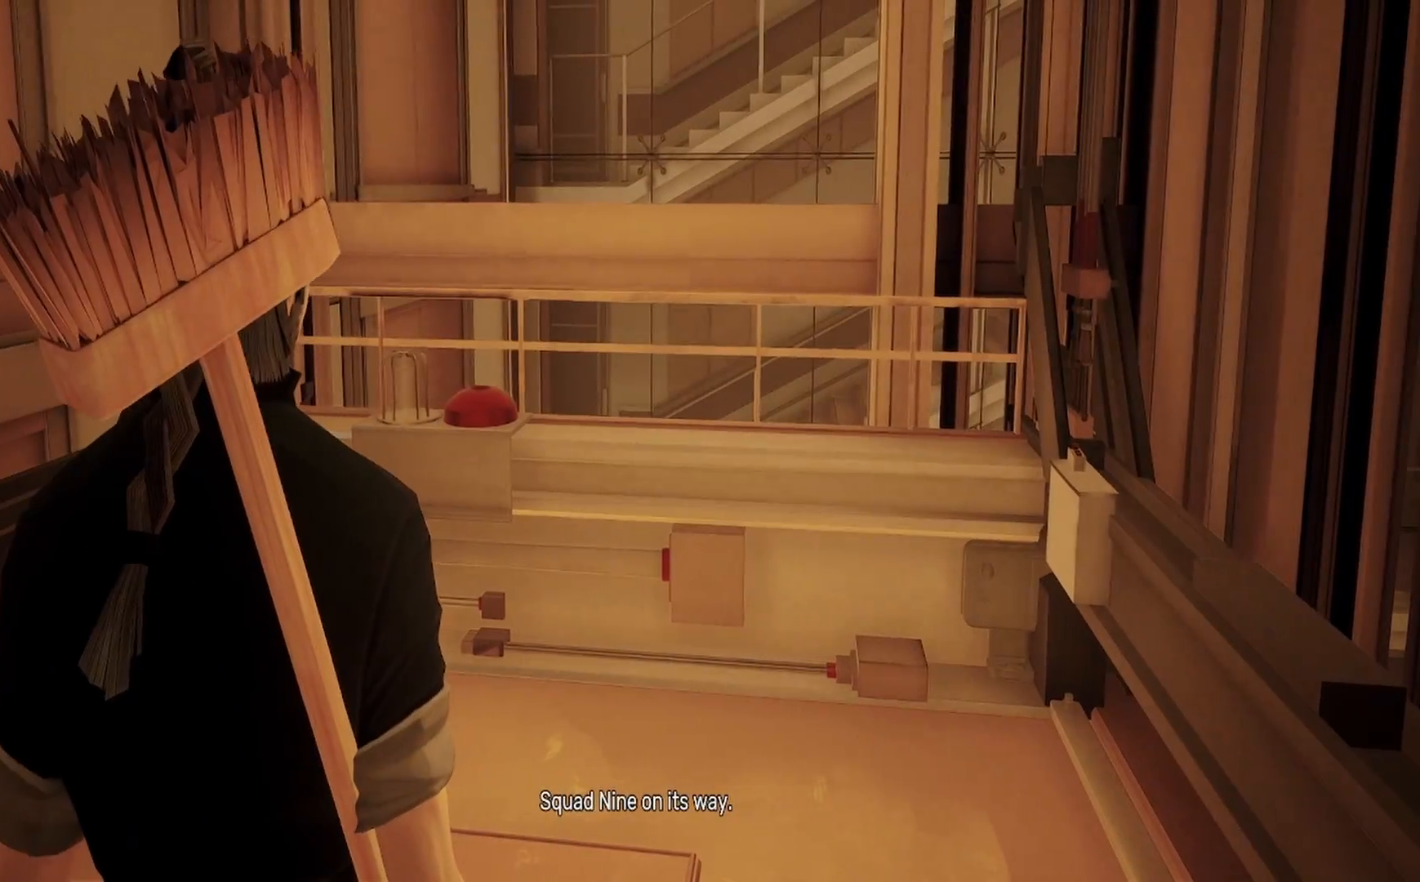
{"buttons": [], "left_stick": "right", "right_stick": "down-left", "events": [[300, "left_stick", "right"], [317, "right_stick", "down-left"]]}
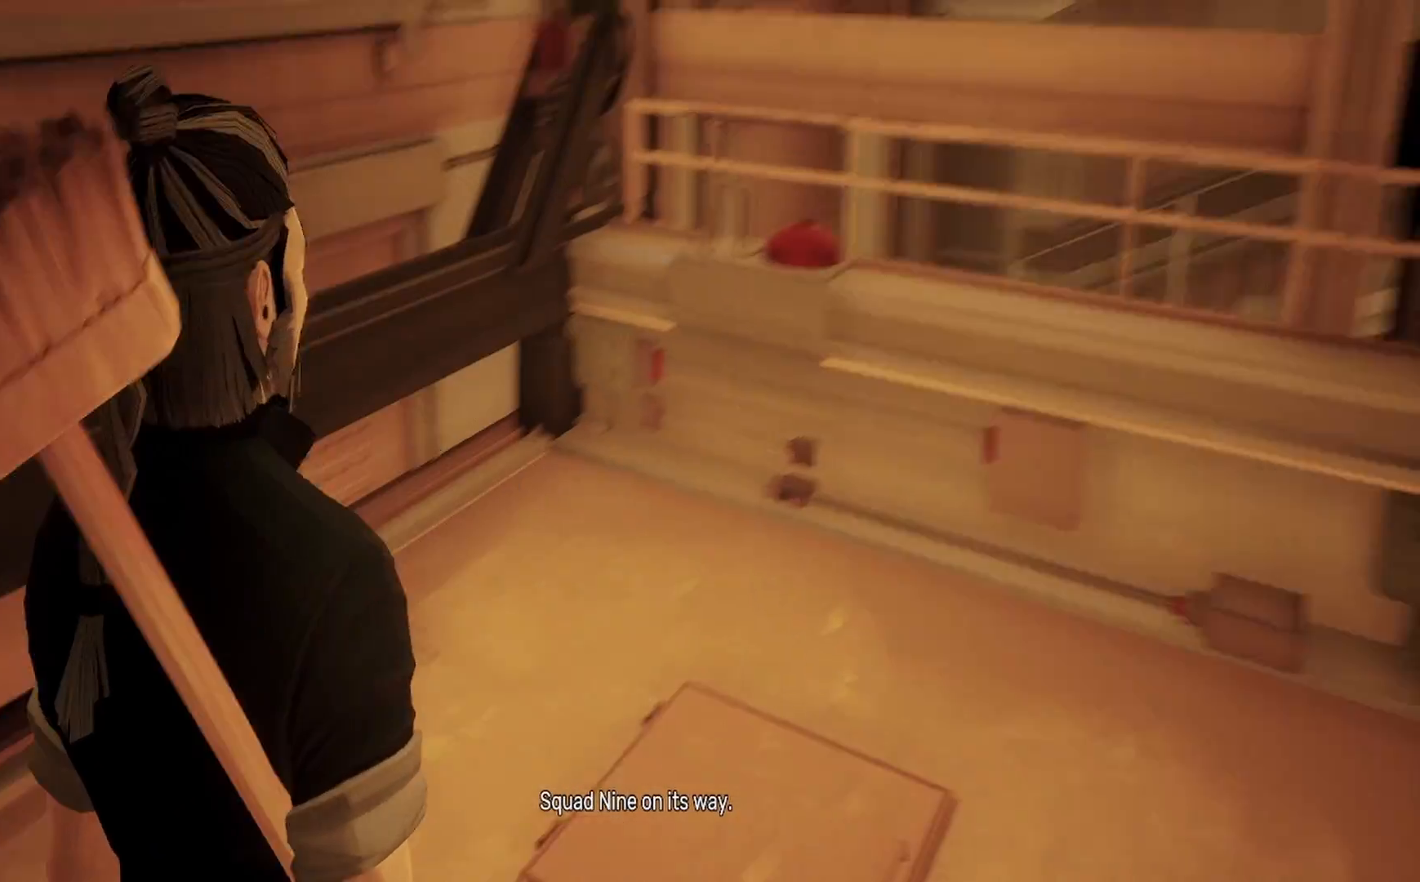
{"buttons": [], "left_stick": "center", "right_stick": "center", "events": [[250, "left_stick", "center"], [317, "right_stick", "center"]]}
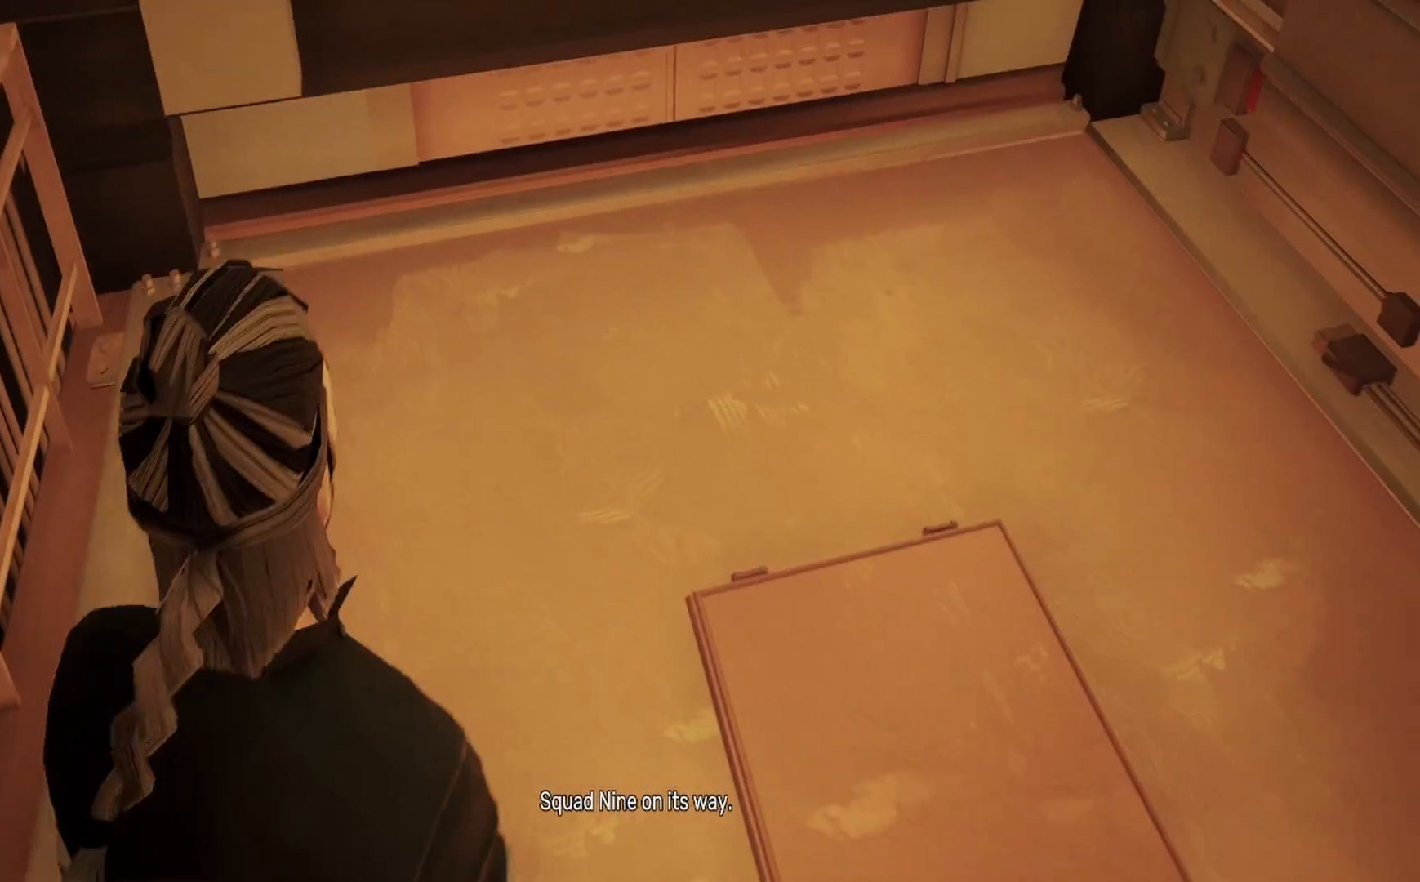
{"buttons": [], "left_stick": "center", "right_stick": "center", "events": [[67, "left_stick", "down-right"], [367, "left_stick", "center"], [367, "right_stick", "left"], [467, "right_stick", "center"]]}
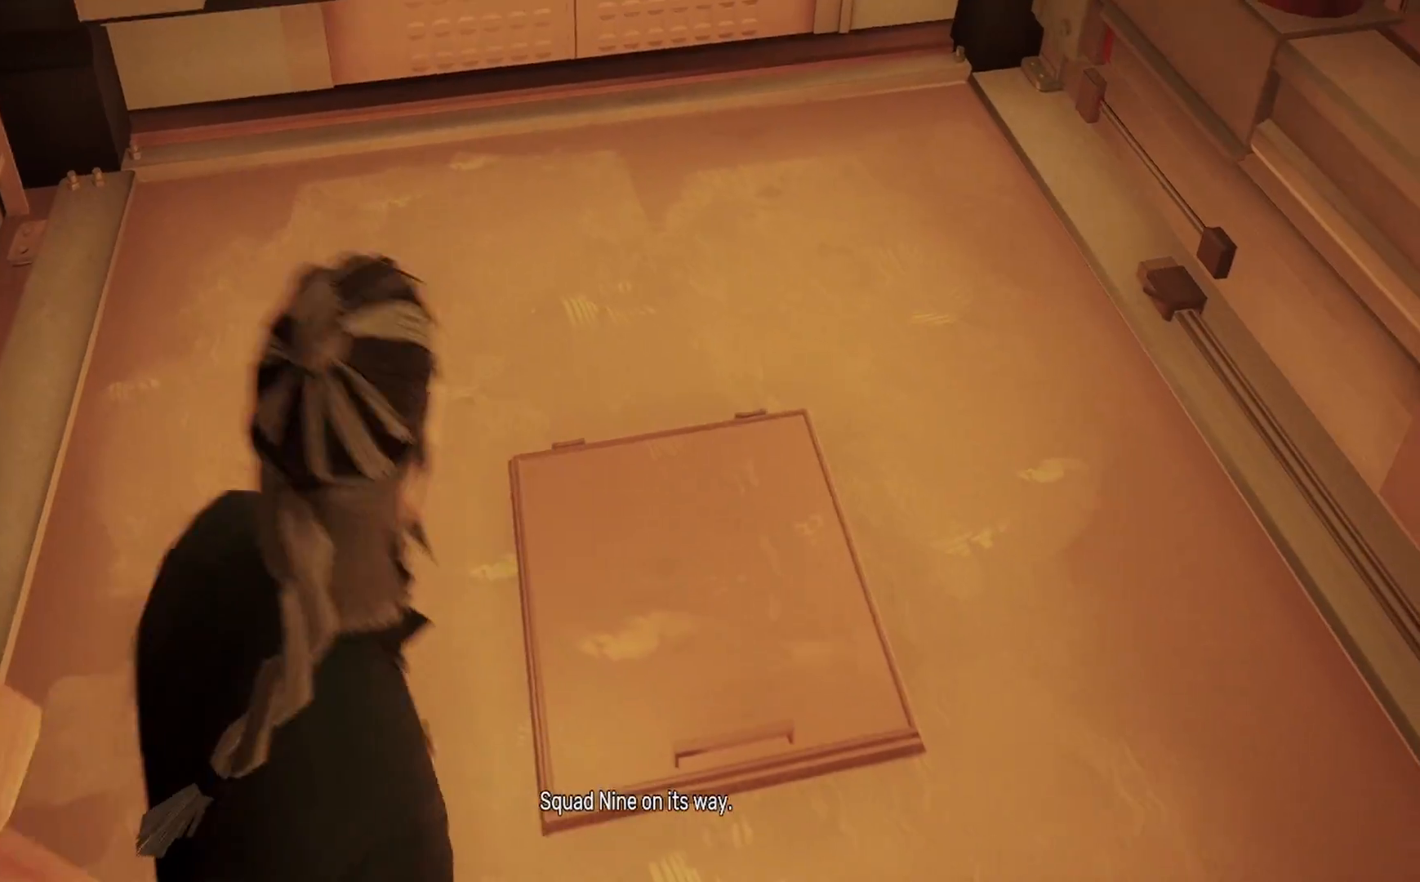
{"buttons": [], "left_stick": "center", "right_stick": "center", "events": [[117, "left_stick", "up-right"], [233, "CROSS", "down"], [300, "left_stick", "center"], [350, "CROSS", "up"]]}
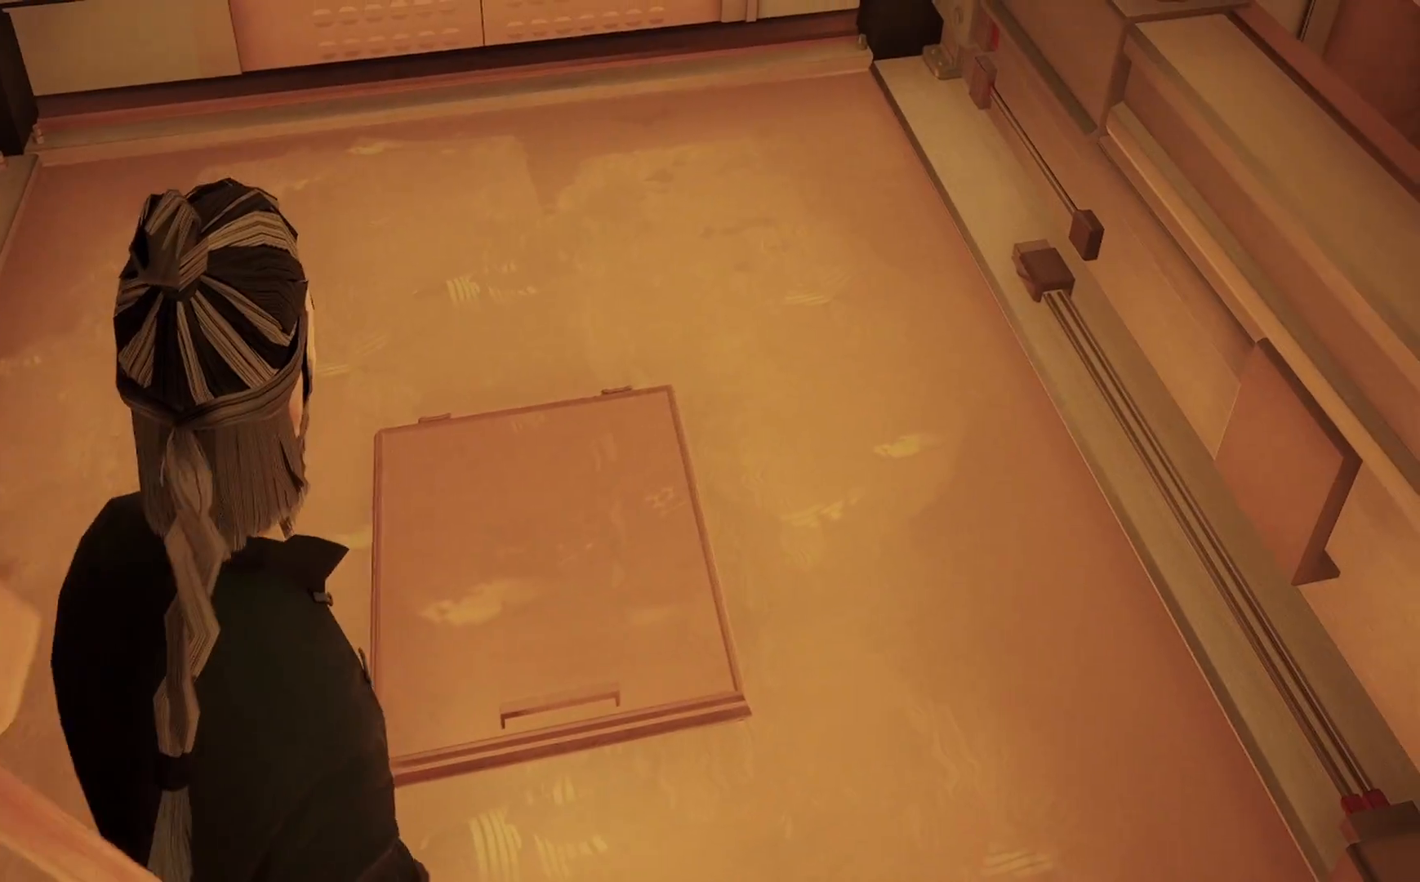
{"buttons": [], "left_stick": "center", "right_stick": "left", "events": [[83, "CROSS", "down"], [183, "CROSS", "up"], [350, "right_stick", "left"]]}
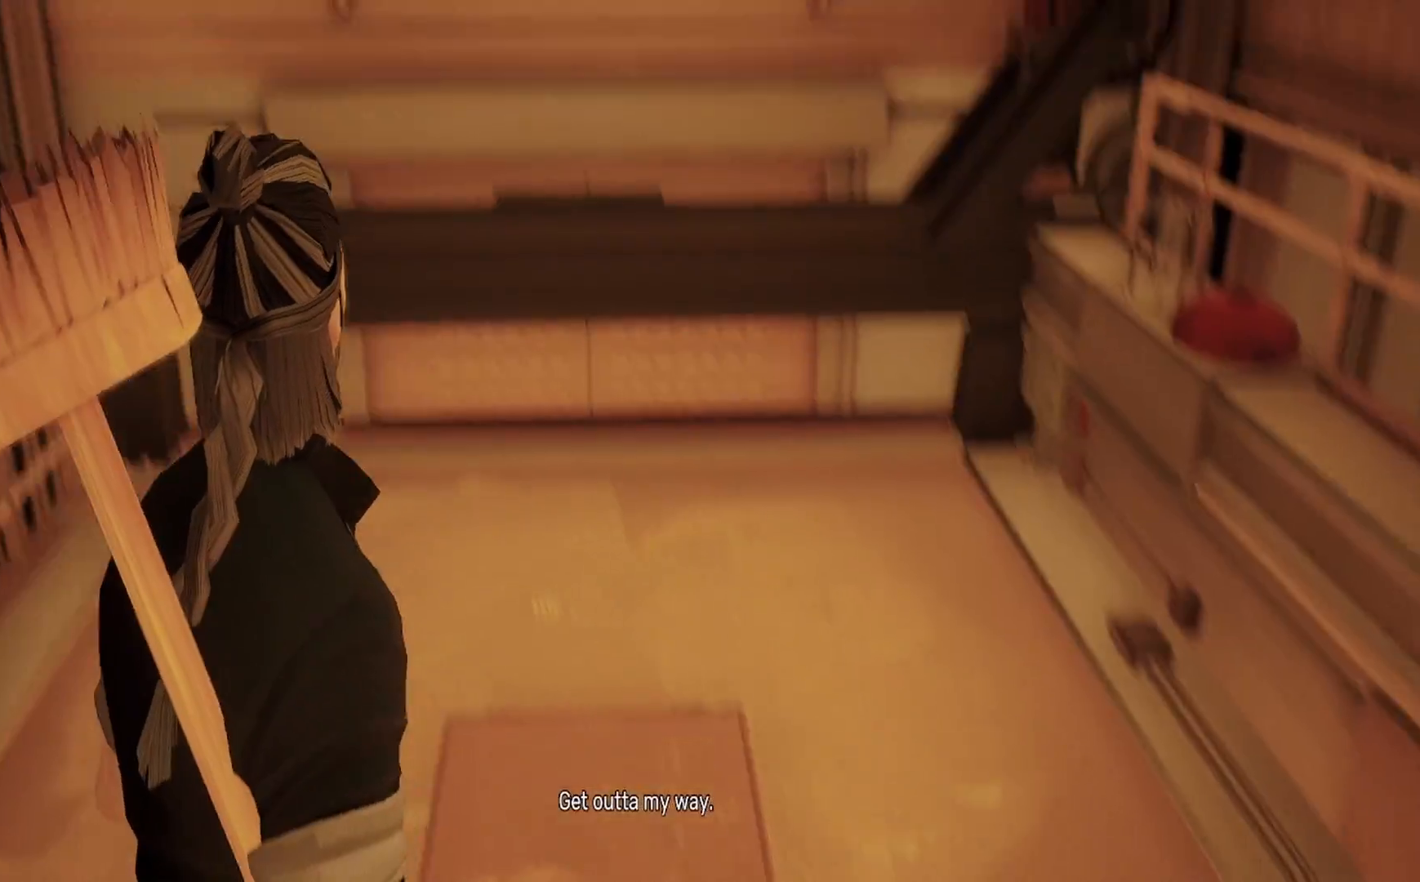
{"buttons": [], "left_stick": "center", "right_stick": "center", "events": [[383, "right_stick", "down-left"], [483, "right_stick", "center"]]}
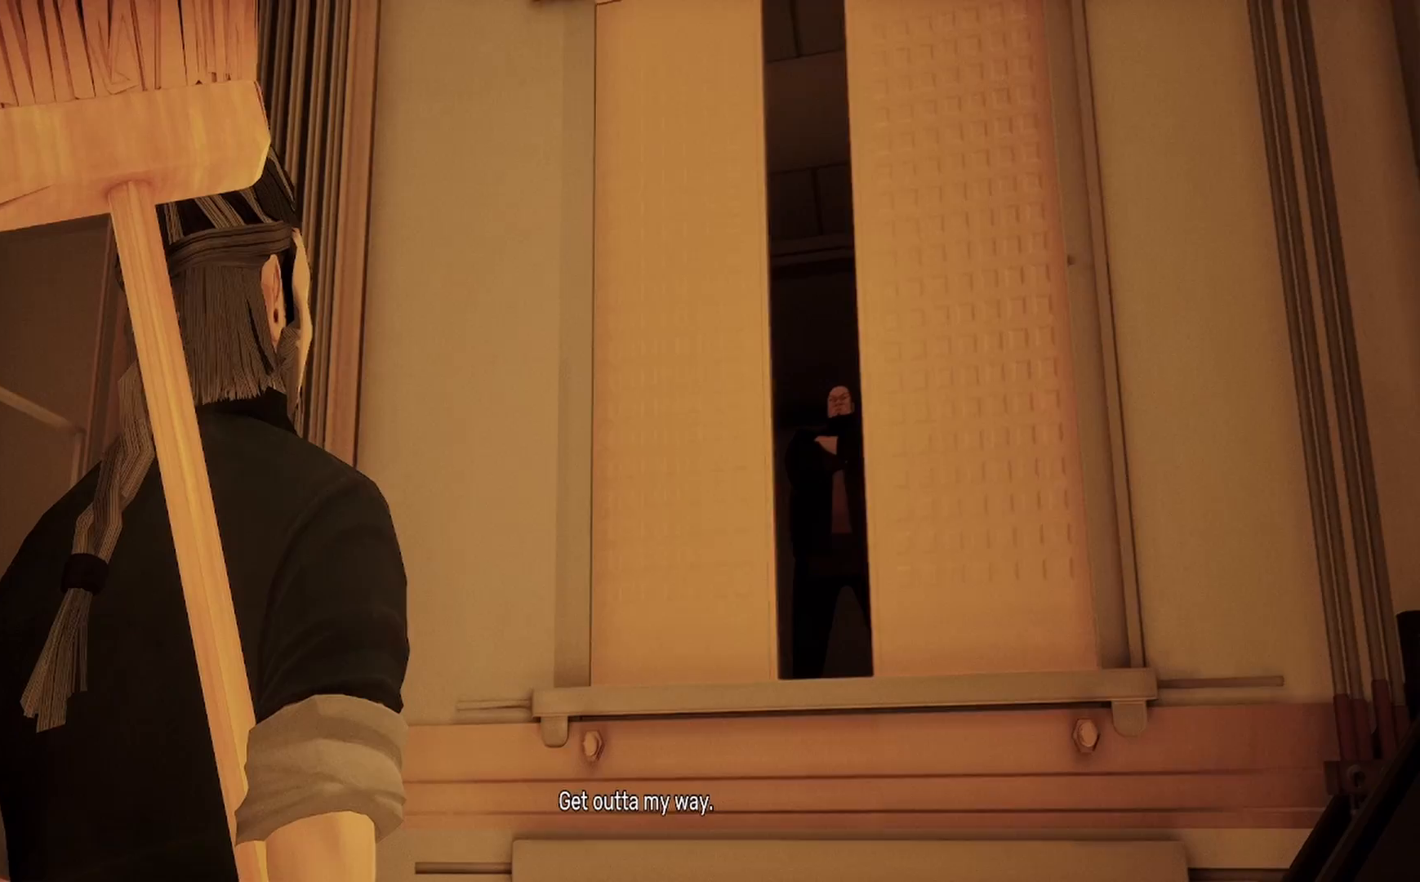
{"buttons": [], "left_stick": "up-right", "right_stick": "center", "events": [[400, "left_stick", "up-right"]]}
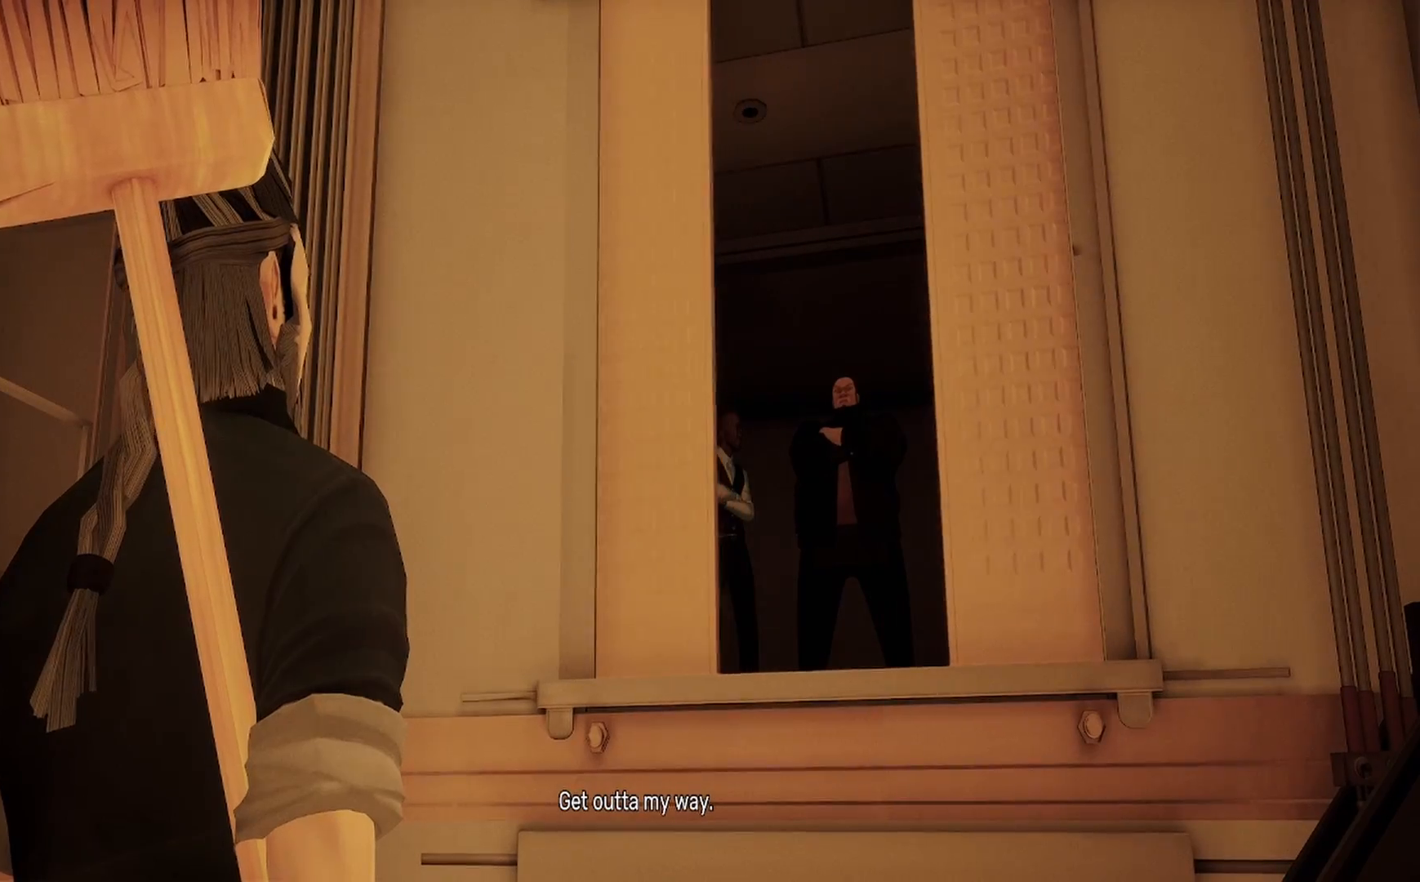
{"buttons": [], "left_stick": "up", "right_stick": "center", "events": [[233, "left_stick", "center"], [483, "left_stick", "up"]]}
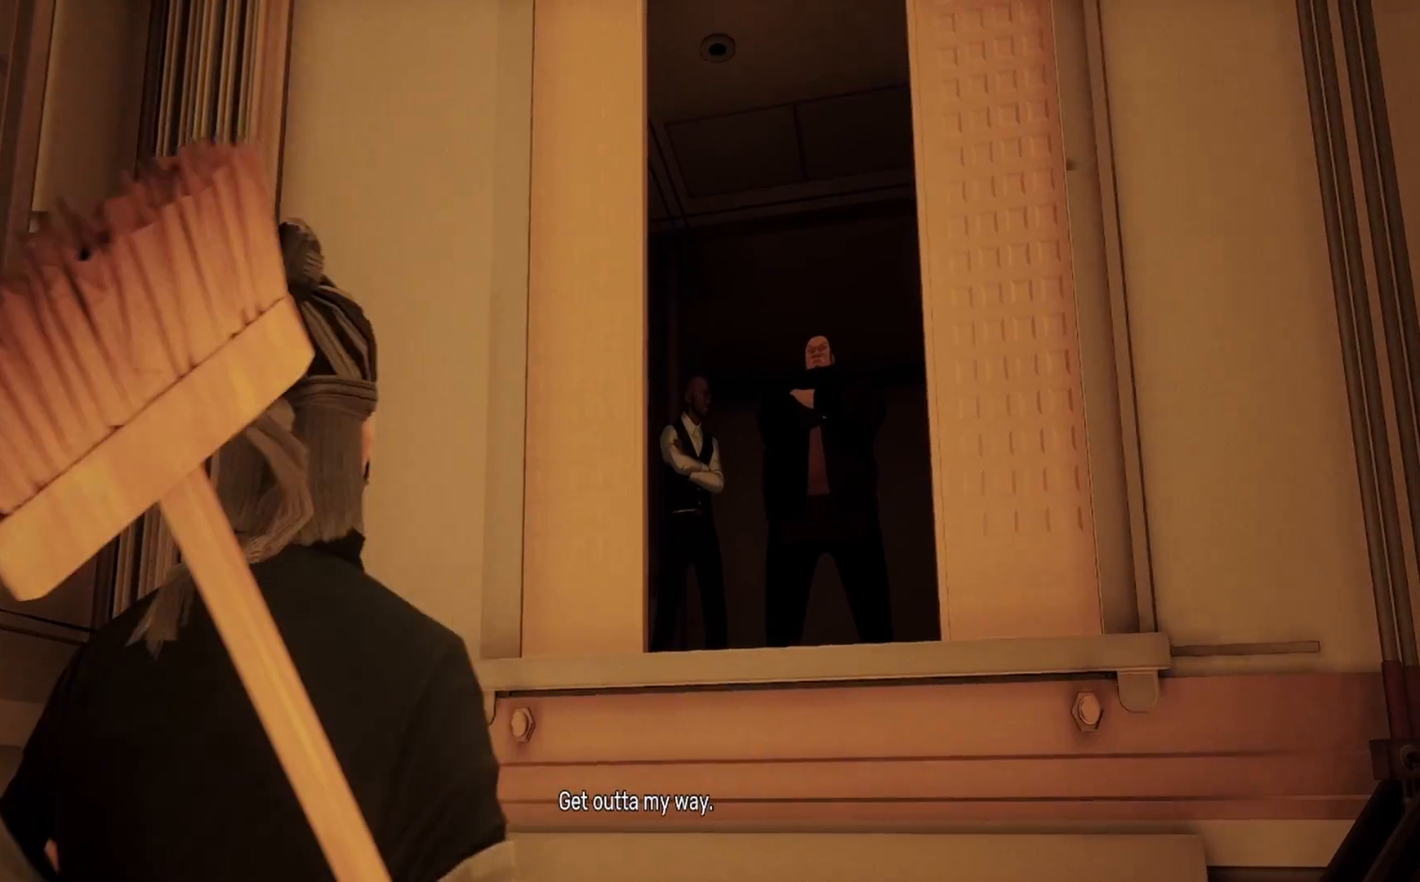
{"buttons": ["R2"], "left_stick": "up", "right_stick": "center", "events": [[50, "R2", "down"], [333, "CROSS", "down"], [450, "CROSS", "up"]]}
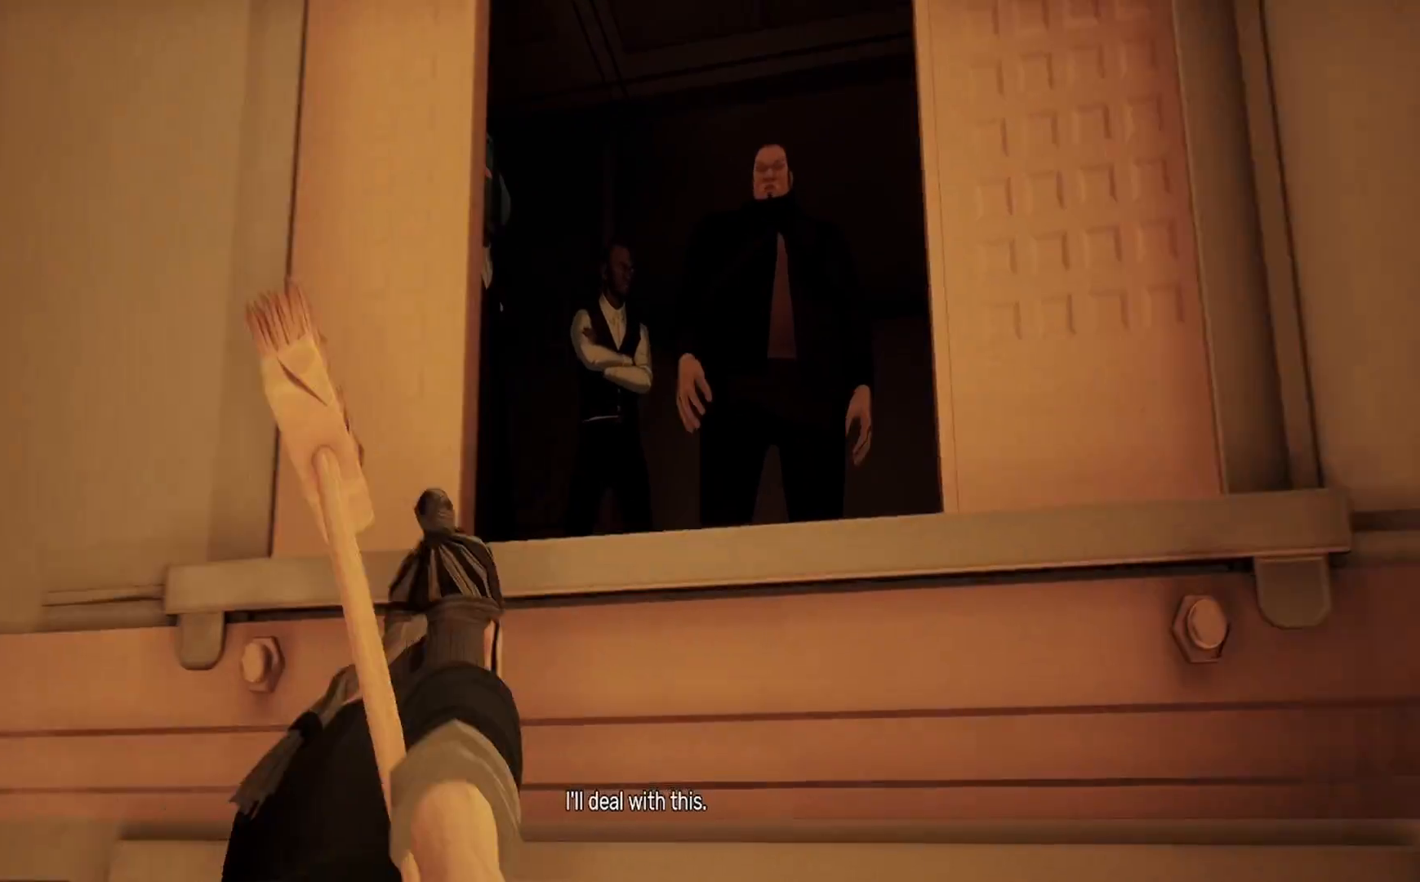
{"buttons": ["R2"], "left_stick": "center", "right_stick": "center", "events": [[17, "CROSS", "down"], [83, "CROSS", "up"], [183, "CROSS", "down"], [283, "CROSS", "up"], [450, "left_stick", "center"]]}
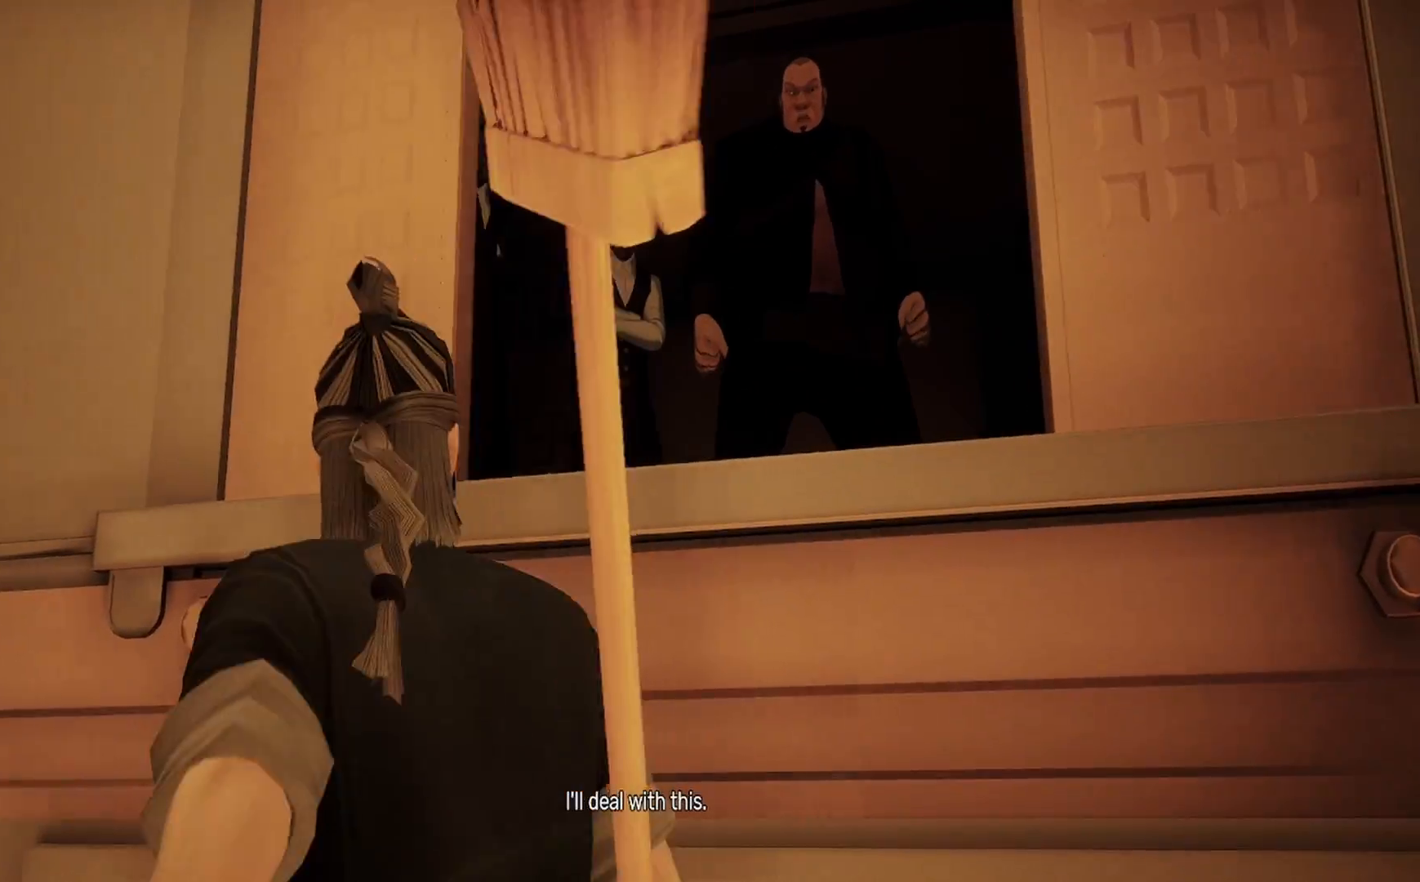
{"buttons": [], "left_stick": "down-left", "right_stick": "center", "events": [[17, "R2", "up"], [83, "left_stick", "down-left"], [167, "right_stick", "right"], [350, "right_stick", "center"]]}
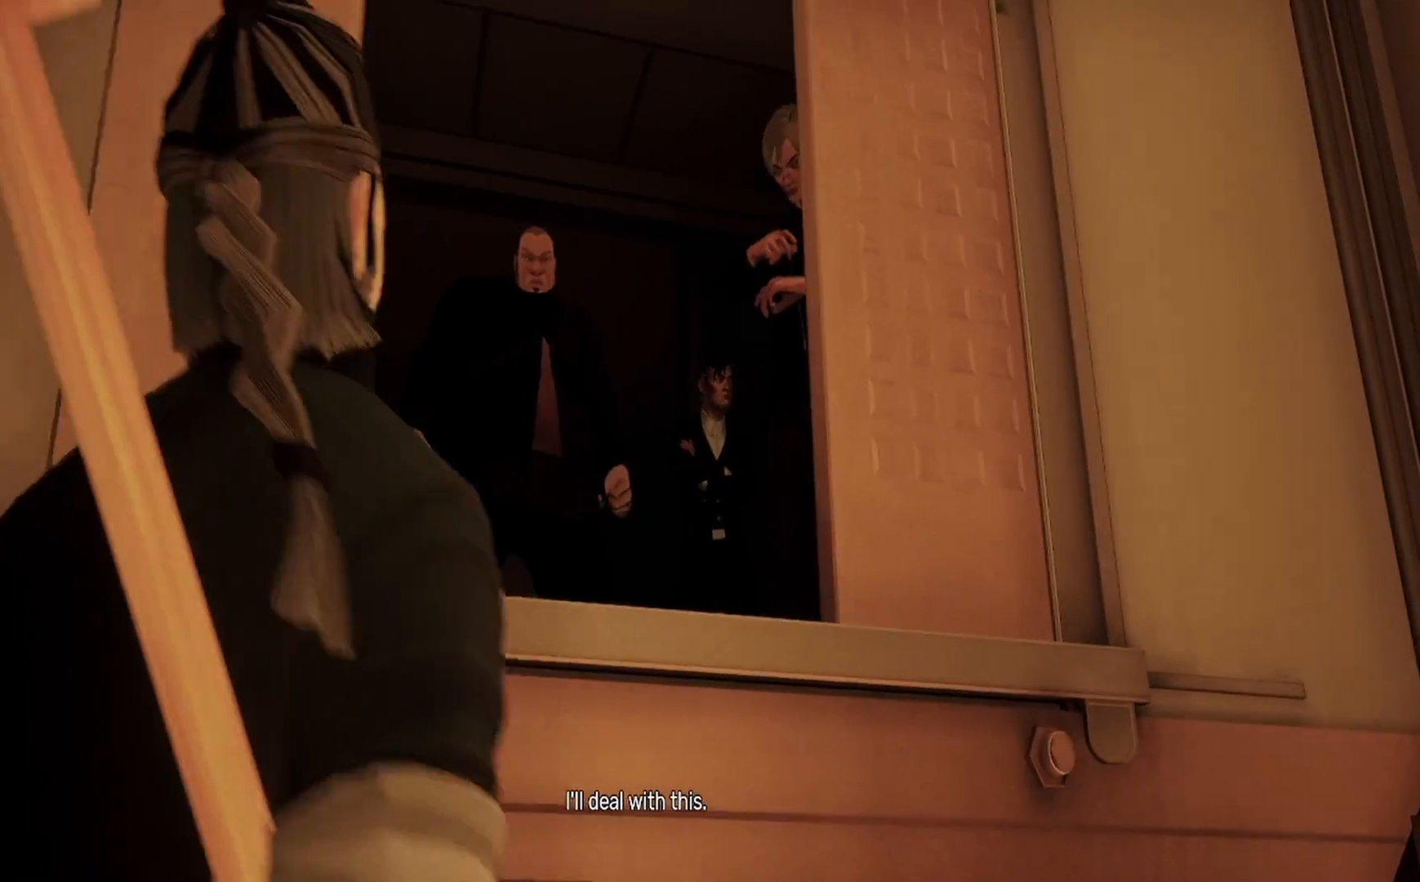
{"buttons": [], "left_stick": "down-right", "right_stick": "center", "events": [[300, "left_stick", "down"], [467, "left_stick", "down-right"]]}
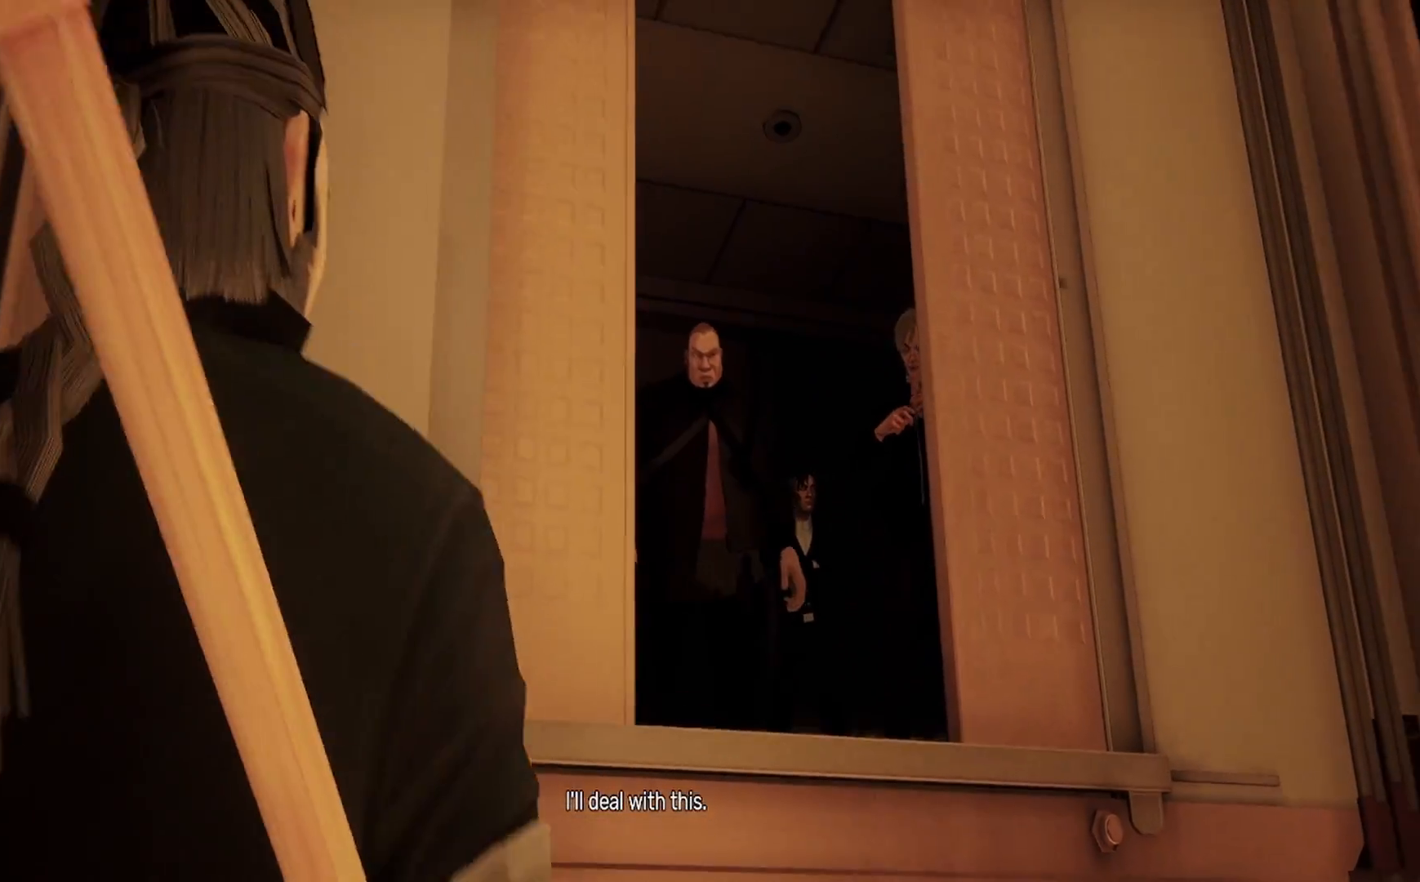
{"buttons": [], "left_stick": "center", "right_stick": "center", "events": [[133, "left_stick", "center"]]}
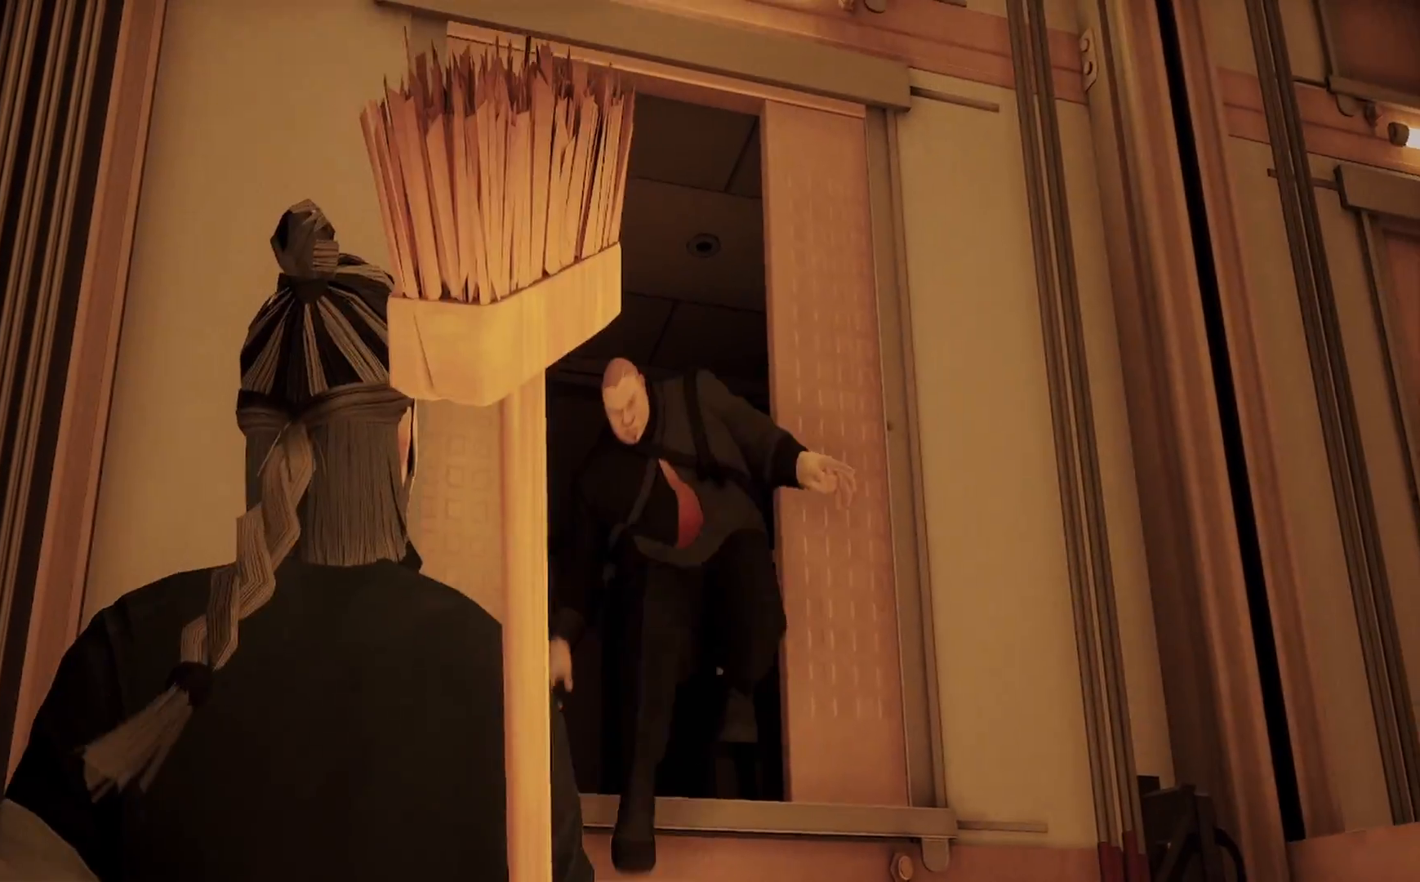
{"buttons": ["SQUARE"], "left_stick": "up", "right_stick": "center", "events": [[17, "left_stick", "up-right"], [250, "SQUARE", "down"], [300, "left_stick", "up"], [333, "SQUARE", "up"], [417, "SQUARE", "down"]]}
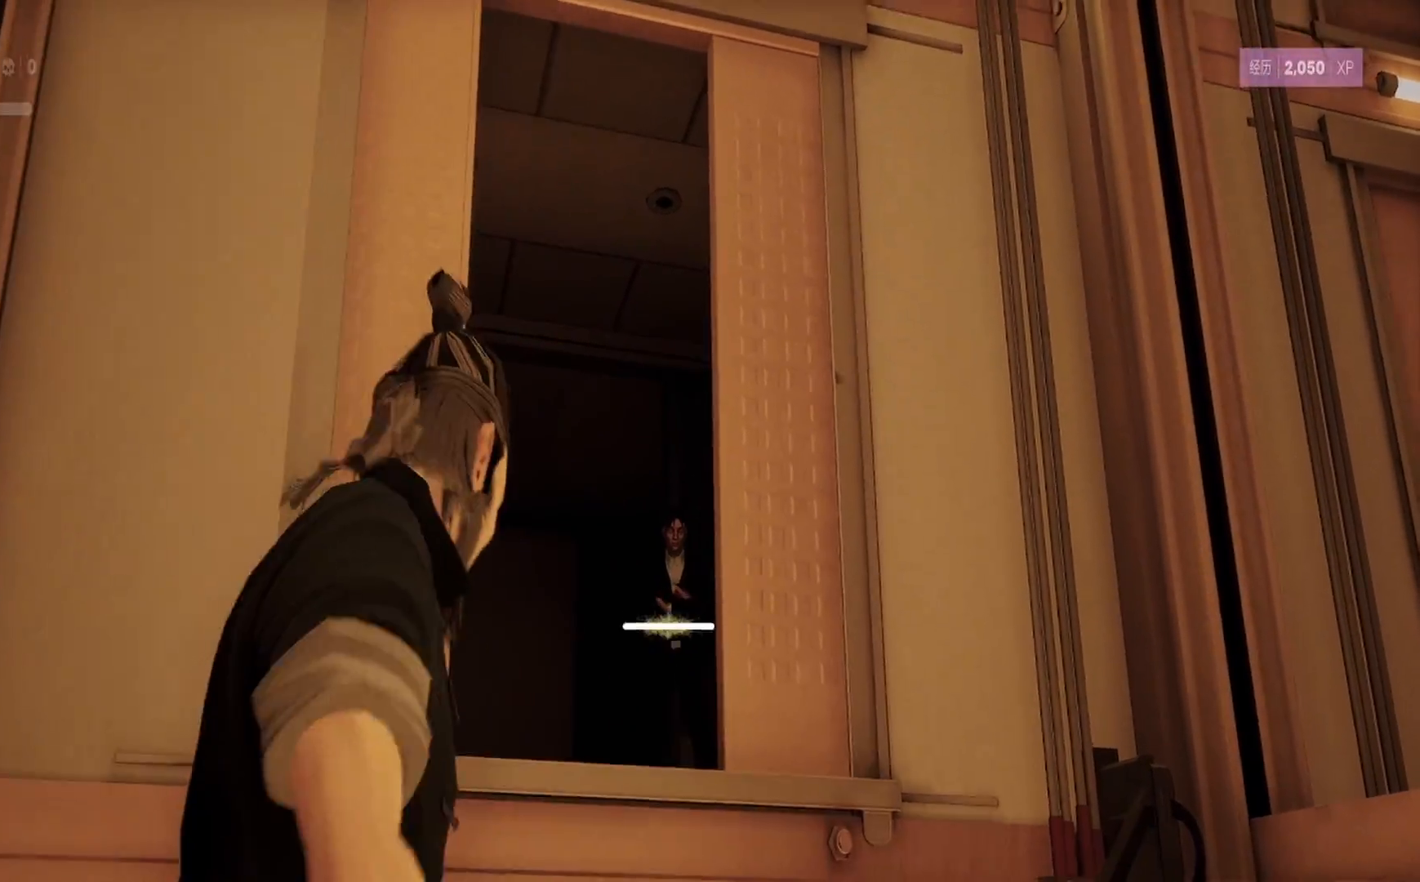
{"buttons": ["SQUARE"], "left_stick": "center", "right_stick": "center", "events": [[17, "SQUARE", "up"], [83, "SQUARE", "down"], [200, "SQUARE", "up"], [250, "SQUARE", "down"], [350, "SQUARE", "up"], [417, "SQUARE", "down"], [450, "left_stick", "center"]]}
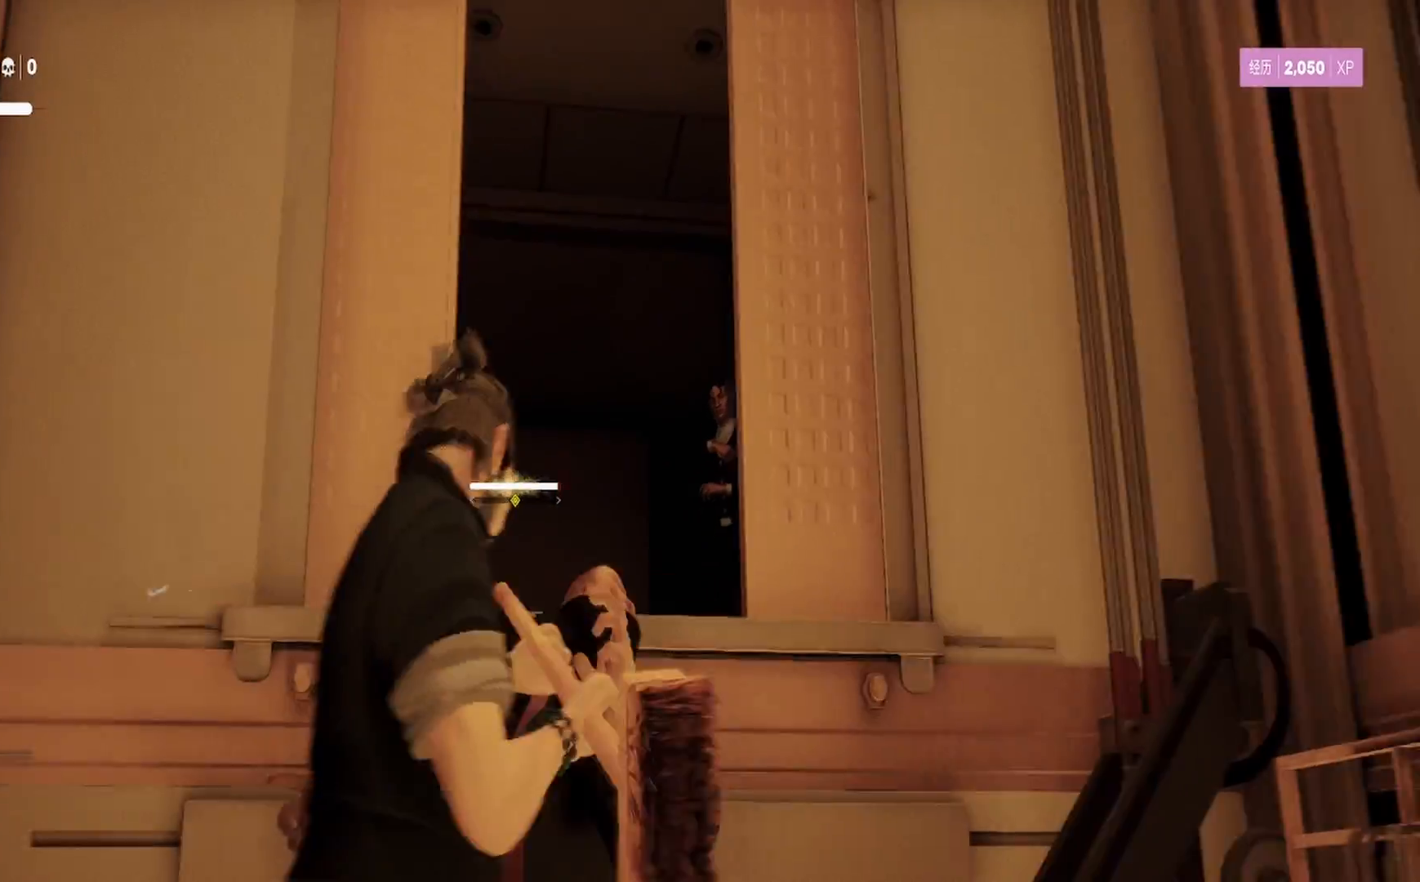
{"buttons": ["SQUARE"], "left_stick": "center", "right_stick": "center", "events": [[33, "SQUARE", "up"], [67, "SQUARE", "down"], [200, "SQUARE", "up"], [250, "SQUARE", "down"], [367, "SQUARE", "up"], [433, "SQUARE", "down"]]}